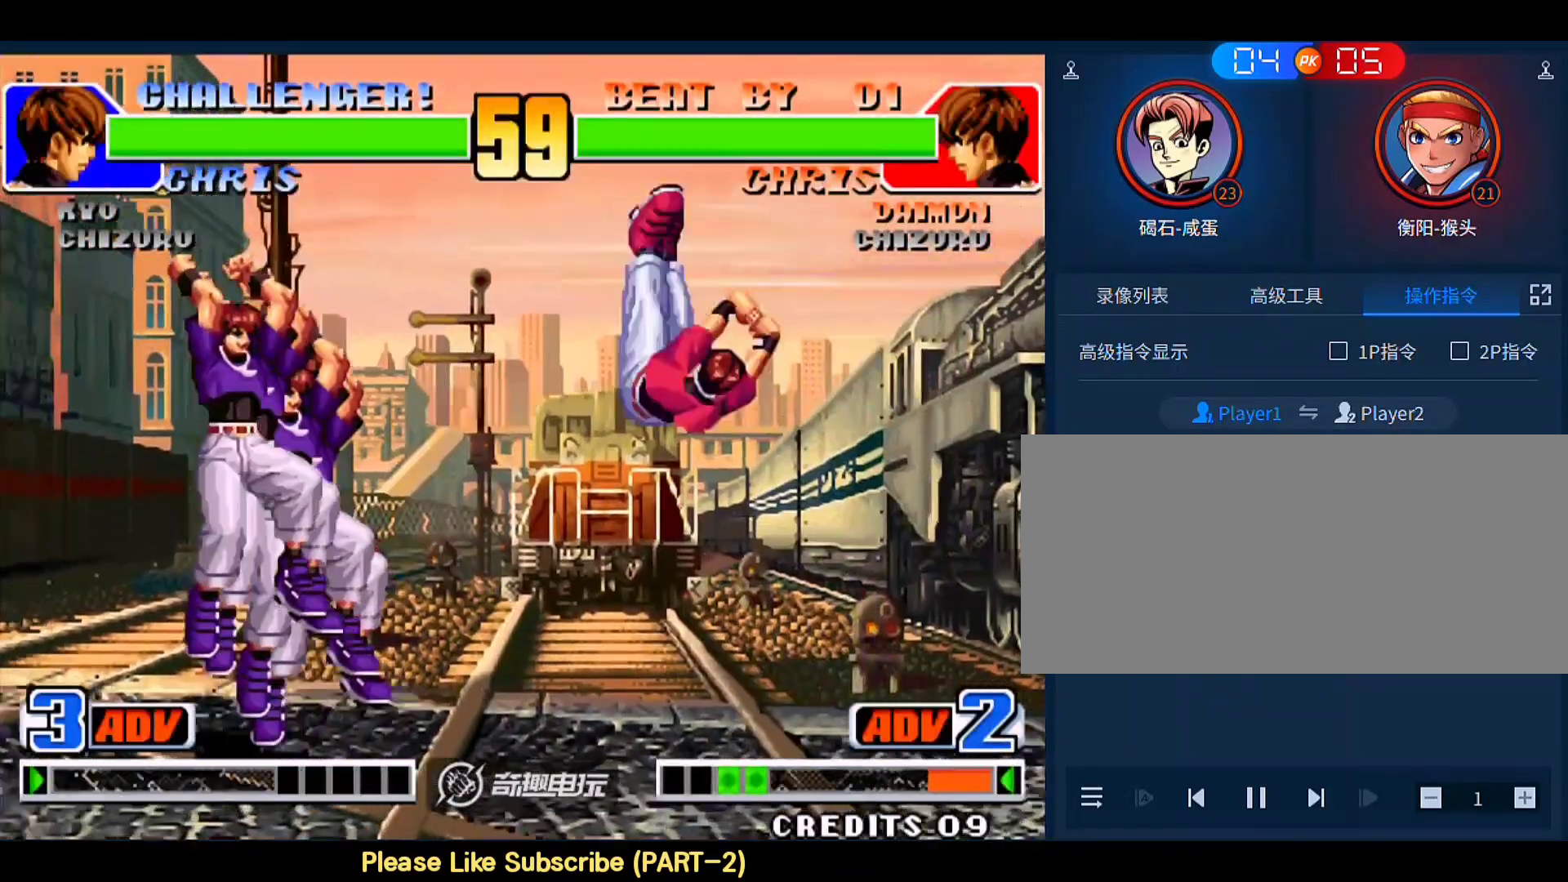
Gameplay with a controller (arcade stick); each line is a JSON object with the inputs held at the frame after it. "events" lists button and stick changes between this image and that frame as [ms after this image, input, new state], when the widget could be followed in between. Not read: L3 R3.
{"buttons": [], "left_stick": "up"}
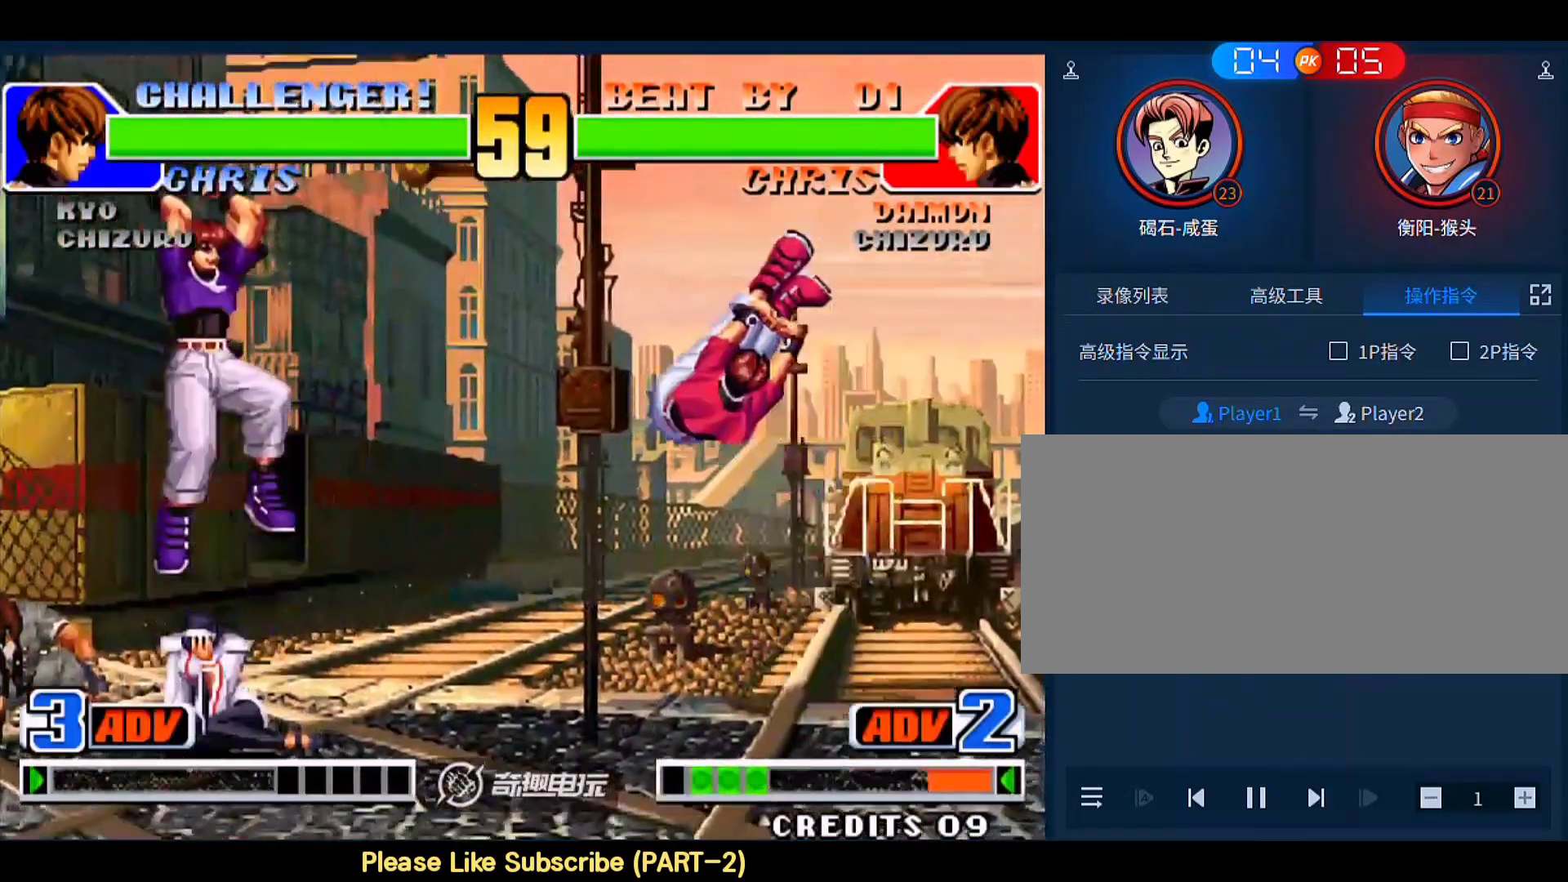
{"buttons": [], "left_stick": "center", "events": [[50, "C", "down"], [83, "D", "down"], [183, "C", "up"], [183, "D", "up"], [183, "left_stick", "center"]]}
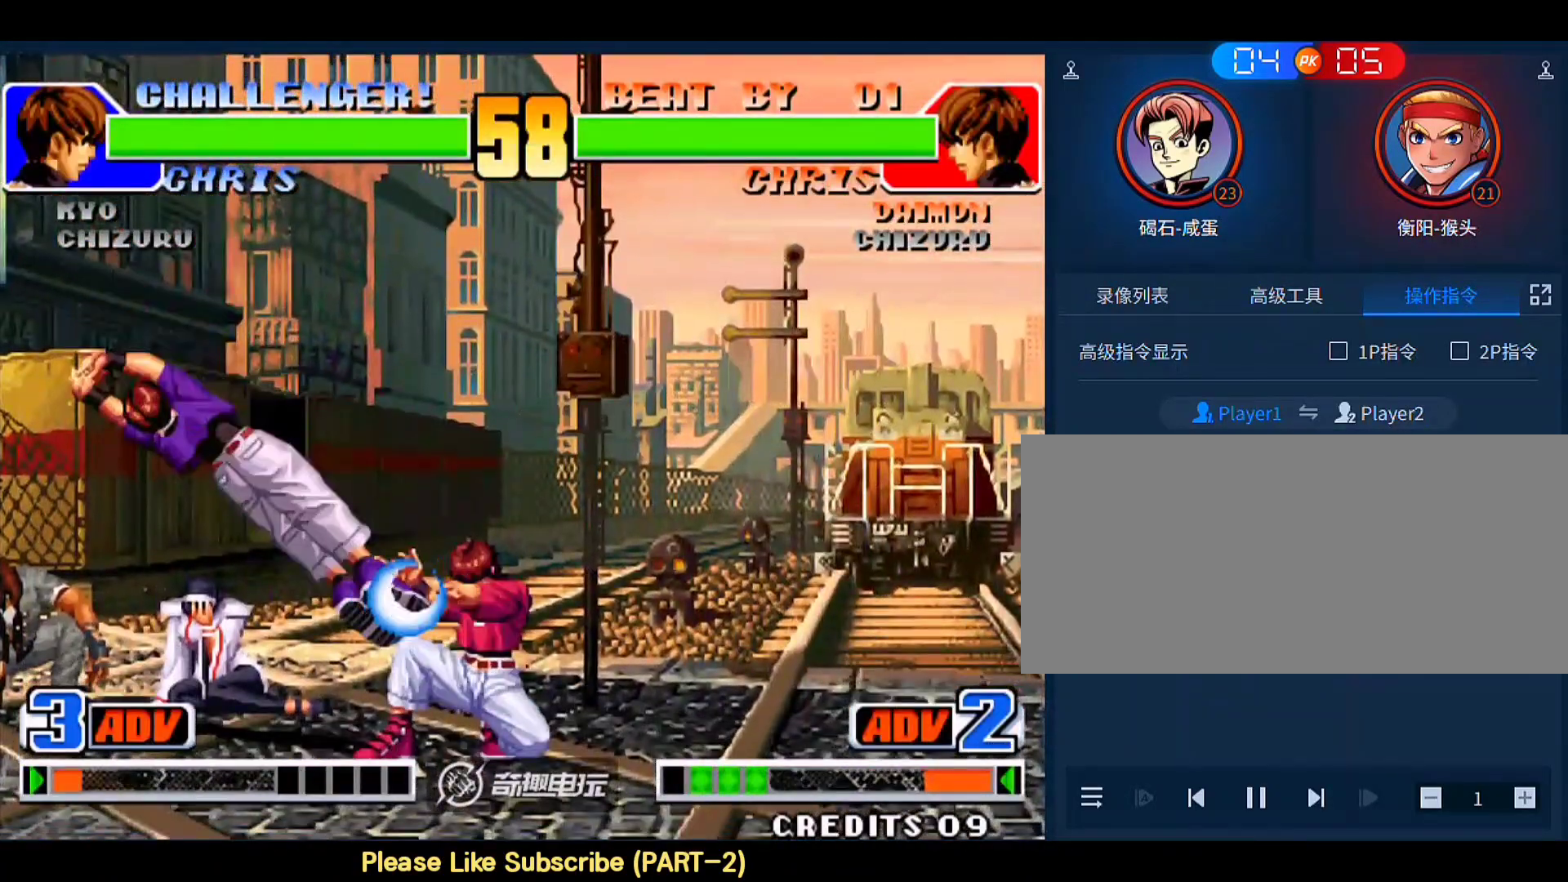
{"buttons": [], "left_stick": "center", "events": [[317, "left_stick", "down-right"], [417, "left_stick", "center"]]}
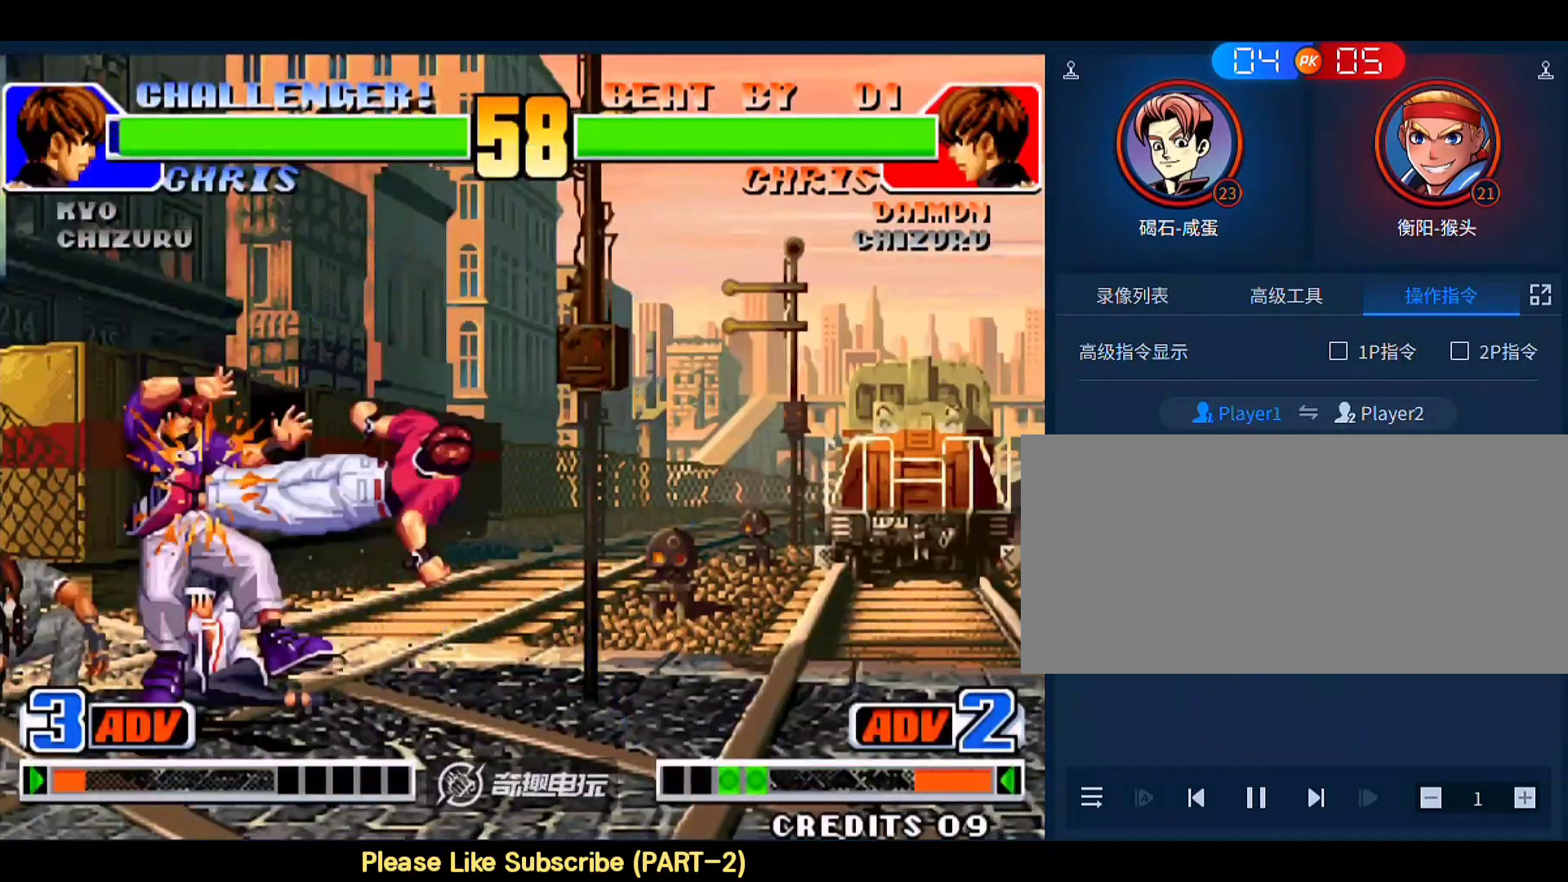
{"buttons": ["A", "B"], "left_stick": "center", "events": [[483, "A", "down"], [483, "B", "down"]]}
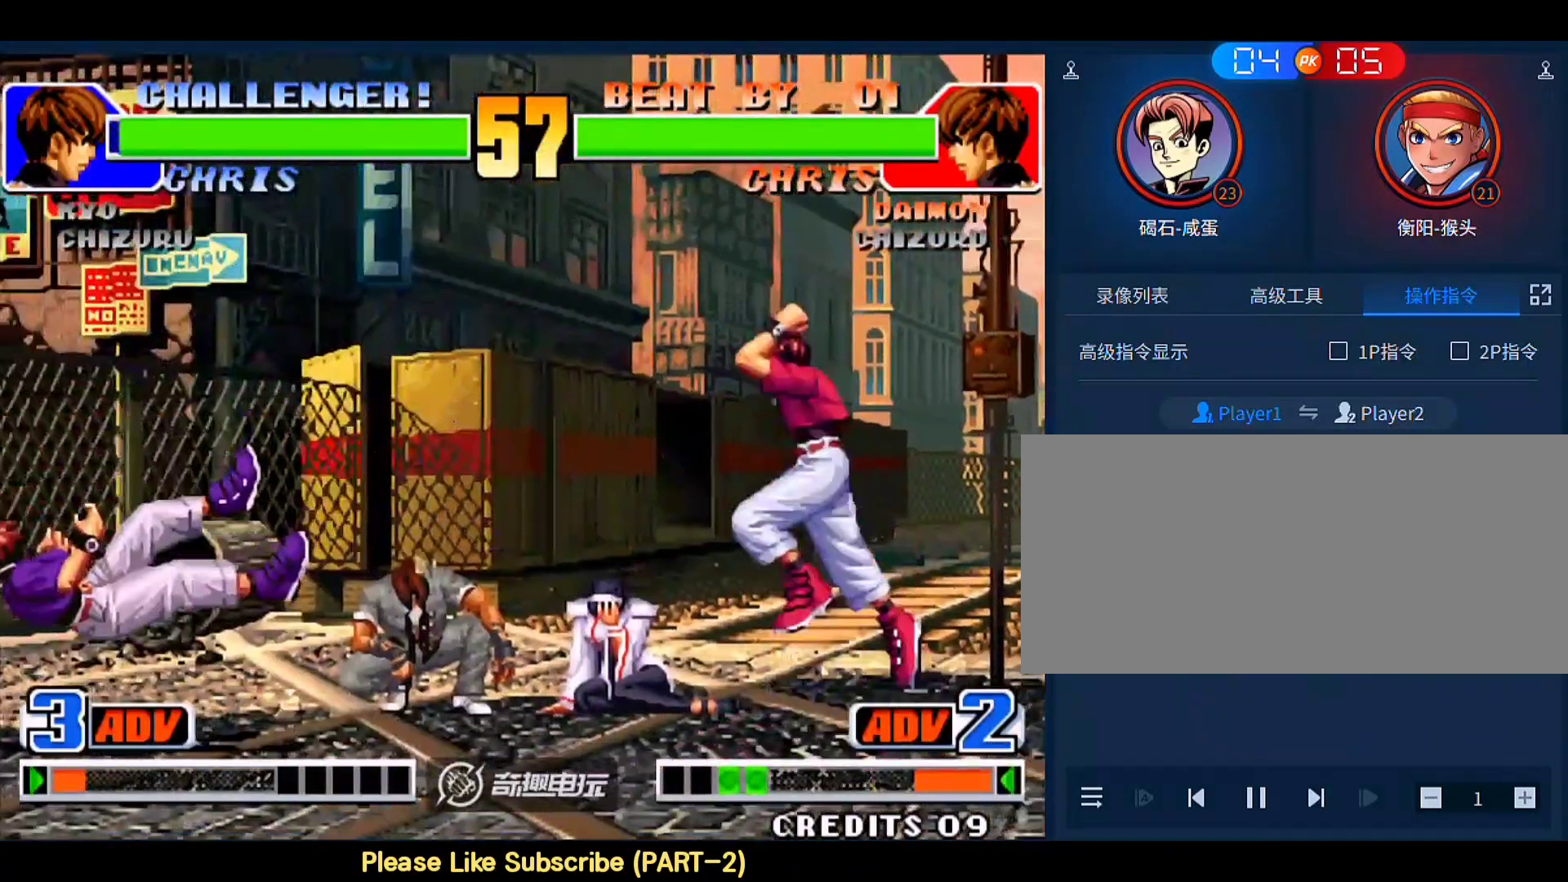
{"buttons": [], "left_stick": "down-left", "events": [[17, "A", "up"], [17, "B", "up"], [183, "left_stick", "down-left"]]}
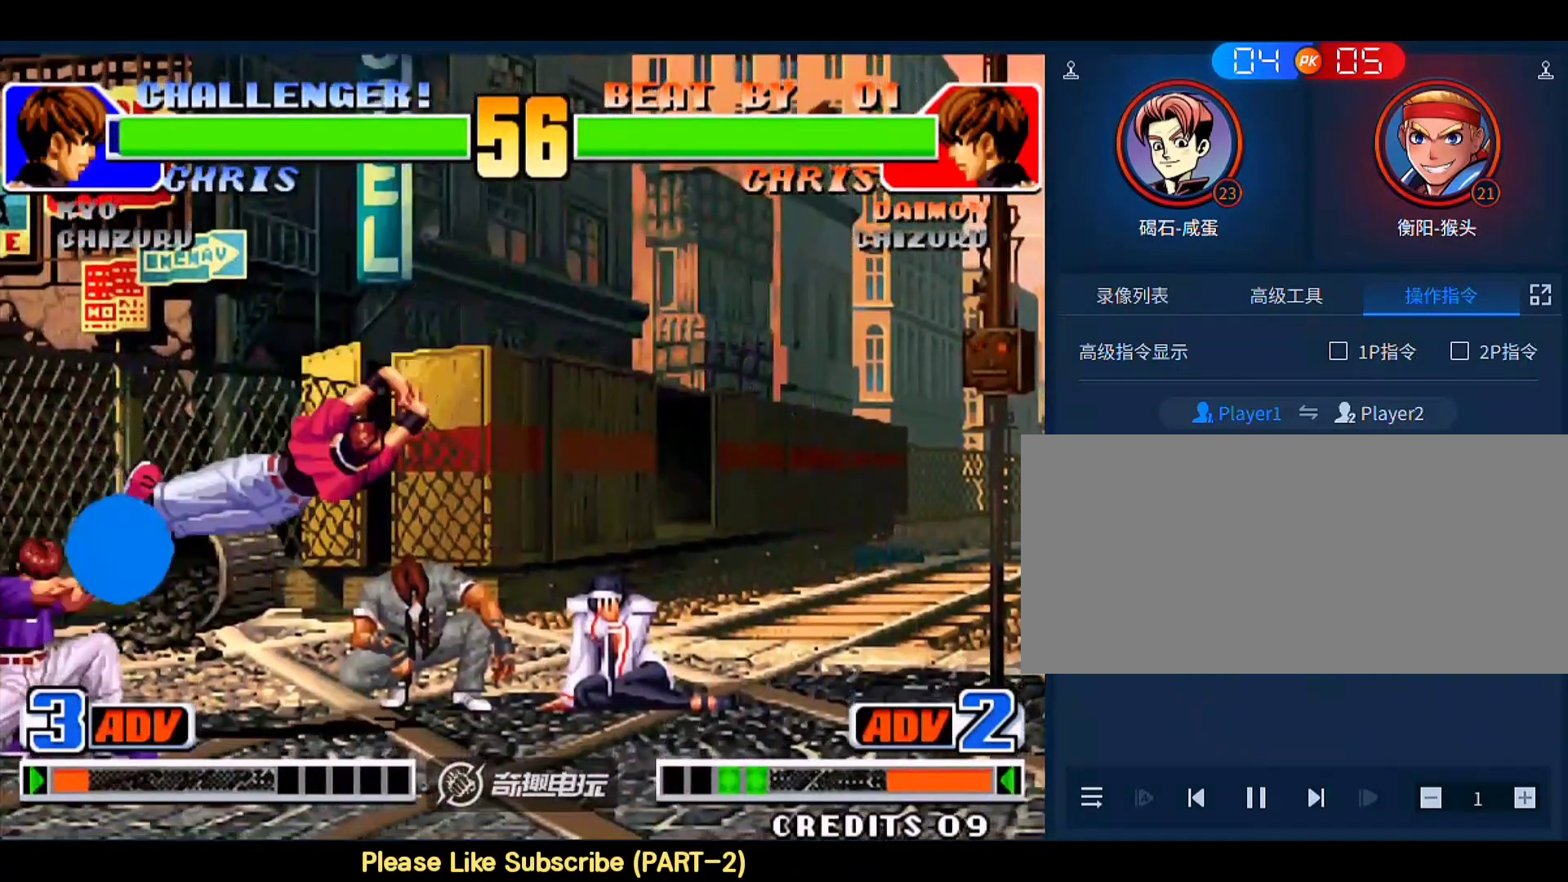
{"buttons": [], "left_stick": "down-left", "events": []}
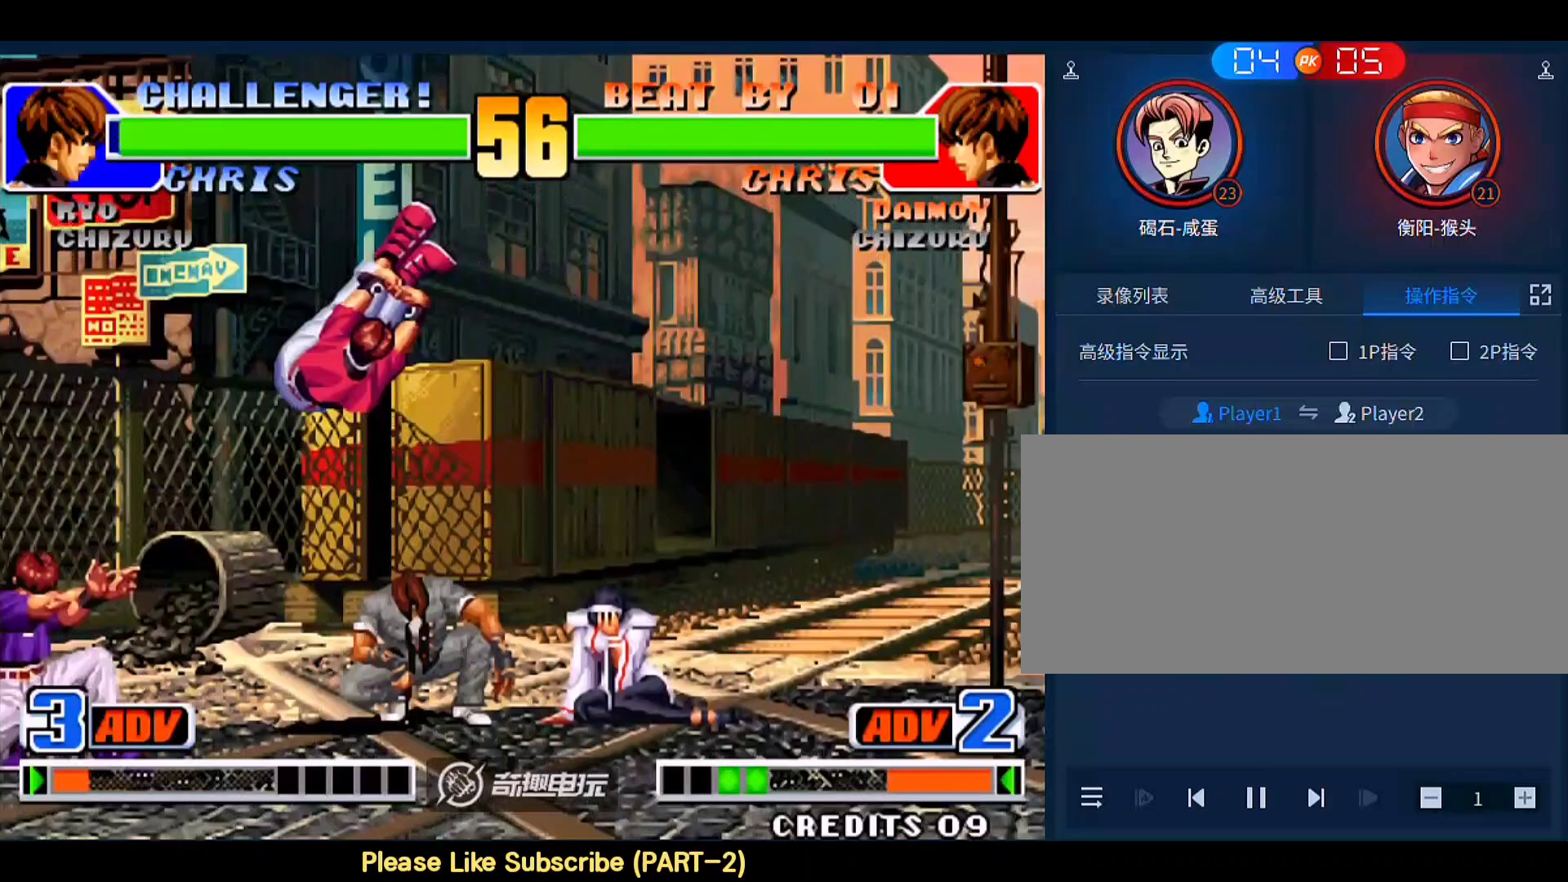
{"buttons": [], "left_stick": "down-left", "events": [[83, "left_stick", "left"], [250, "left_stick", "down-left"]]}
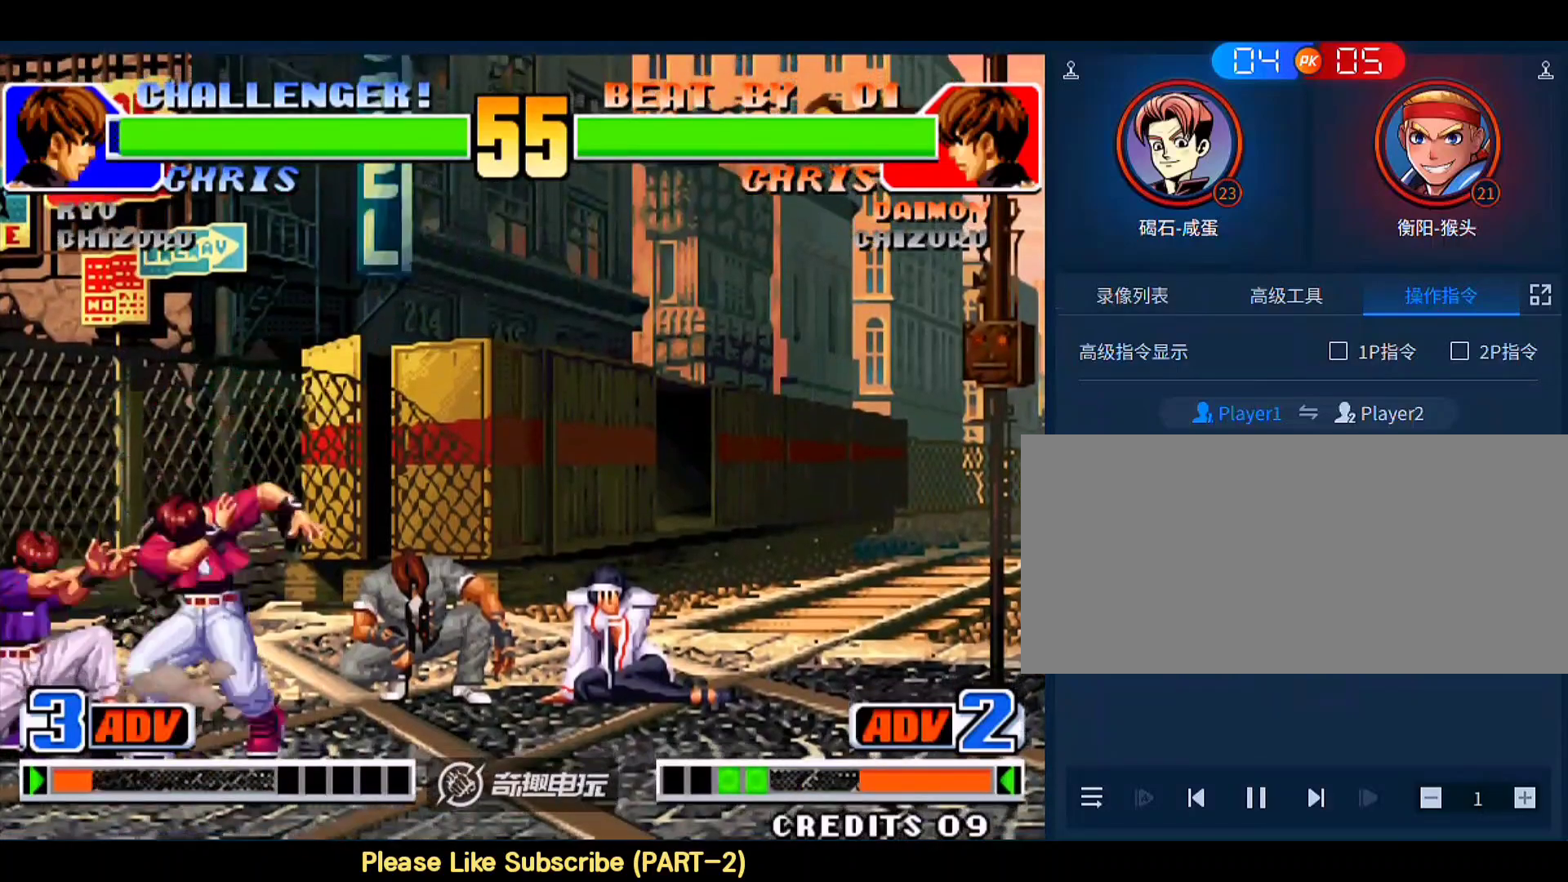
{"buttons": ["B"], "left_stick": "down-right", "events": [[50, "left_stick", "right"], [383, "B", "down"], [383, "left_stick", "down-right"]]}
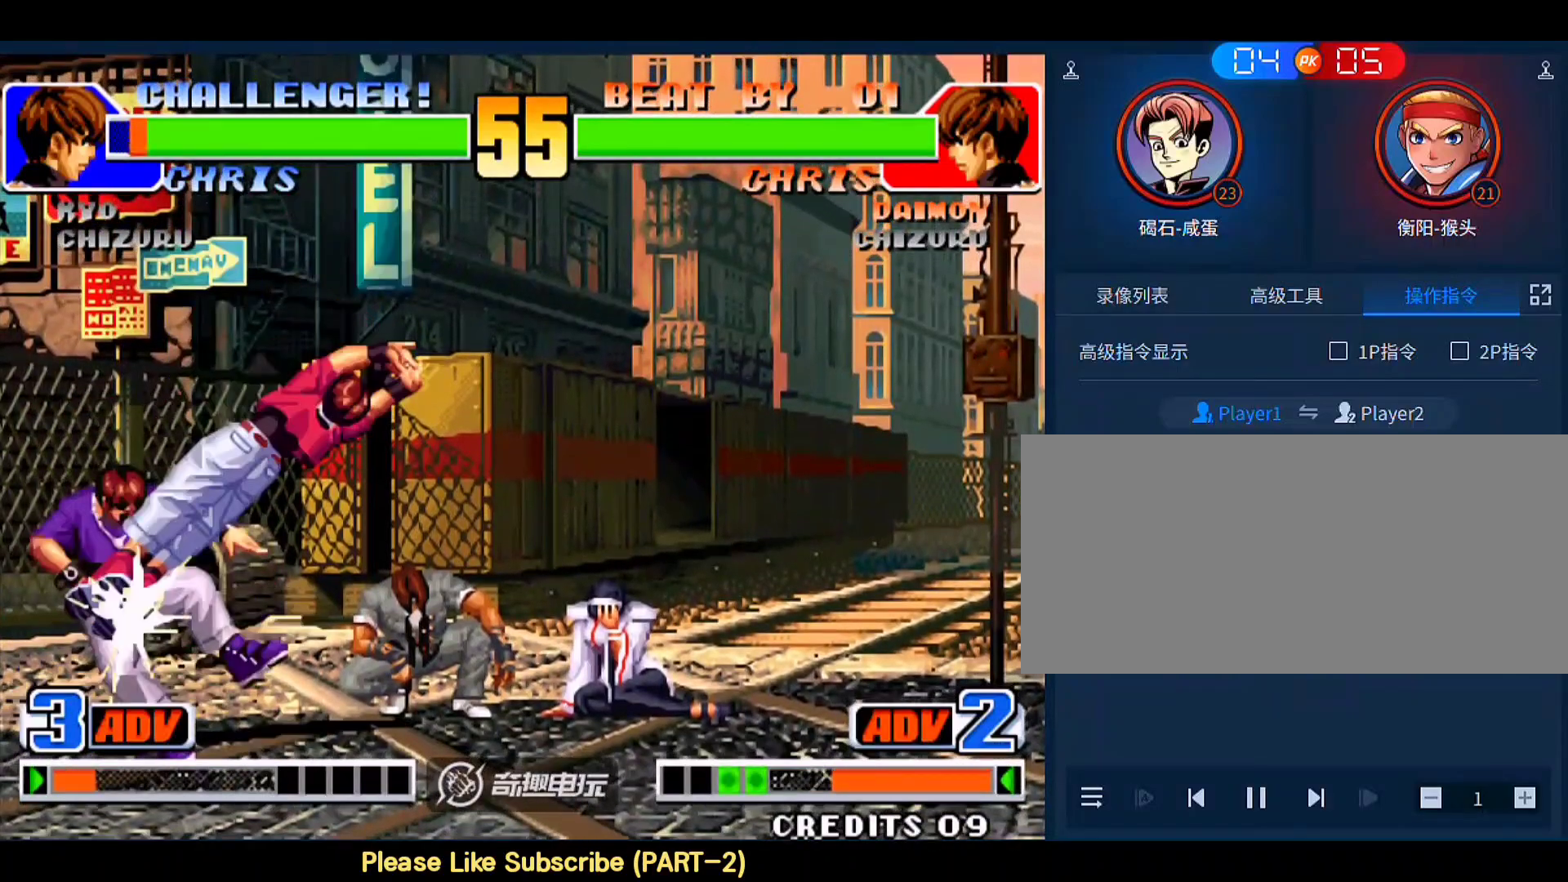
{"buttons": [], "left_stick": "center", "events": [[17, "B", "up"], [117, "left_stick", "left"], [283, "left_stick", "down-left"], [417, "left_stick", "center"]]}
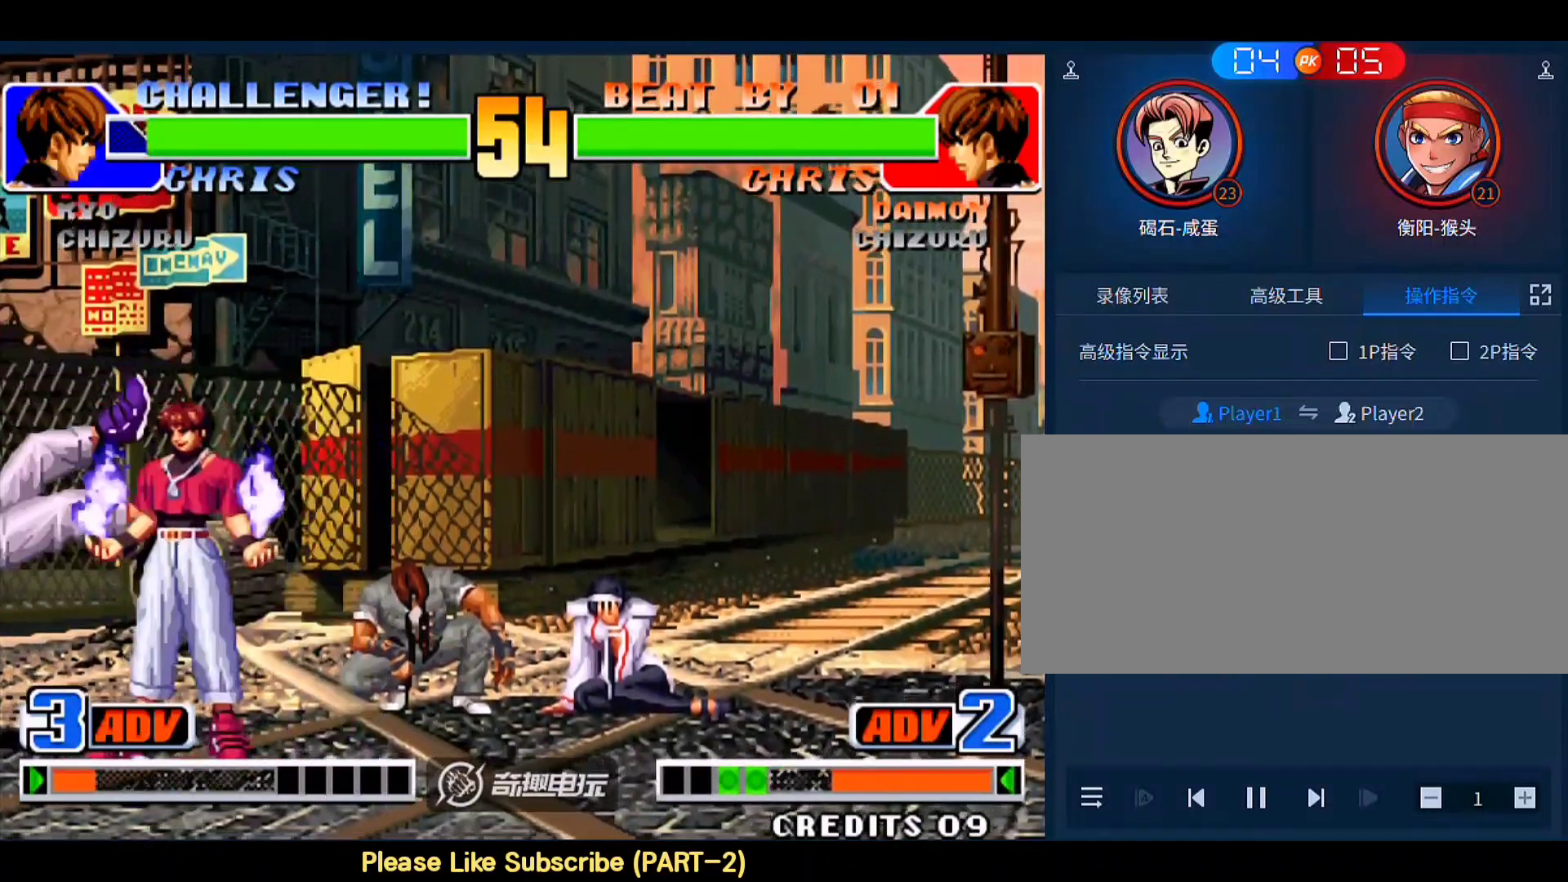
{"buttons": [], "left_stick": "center", "events": []}
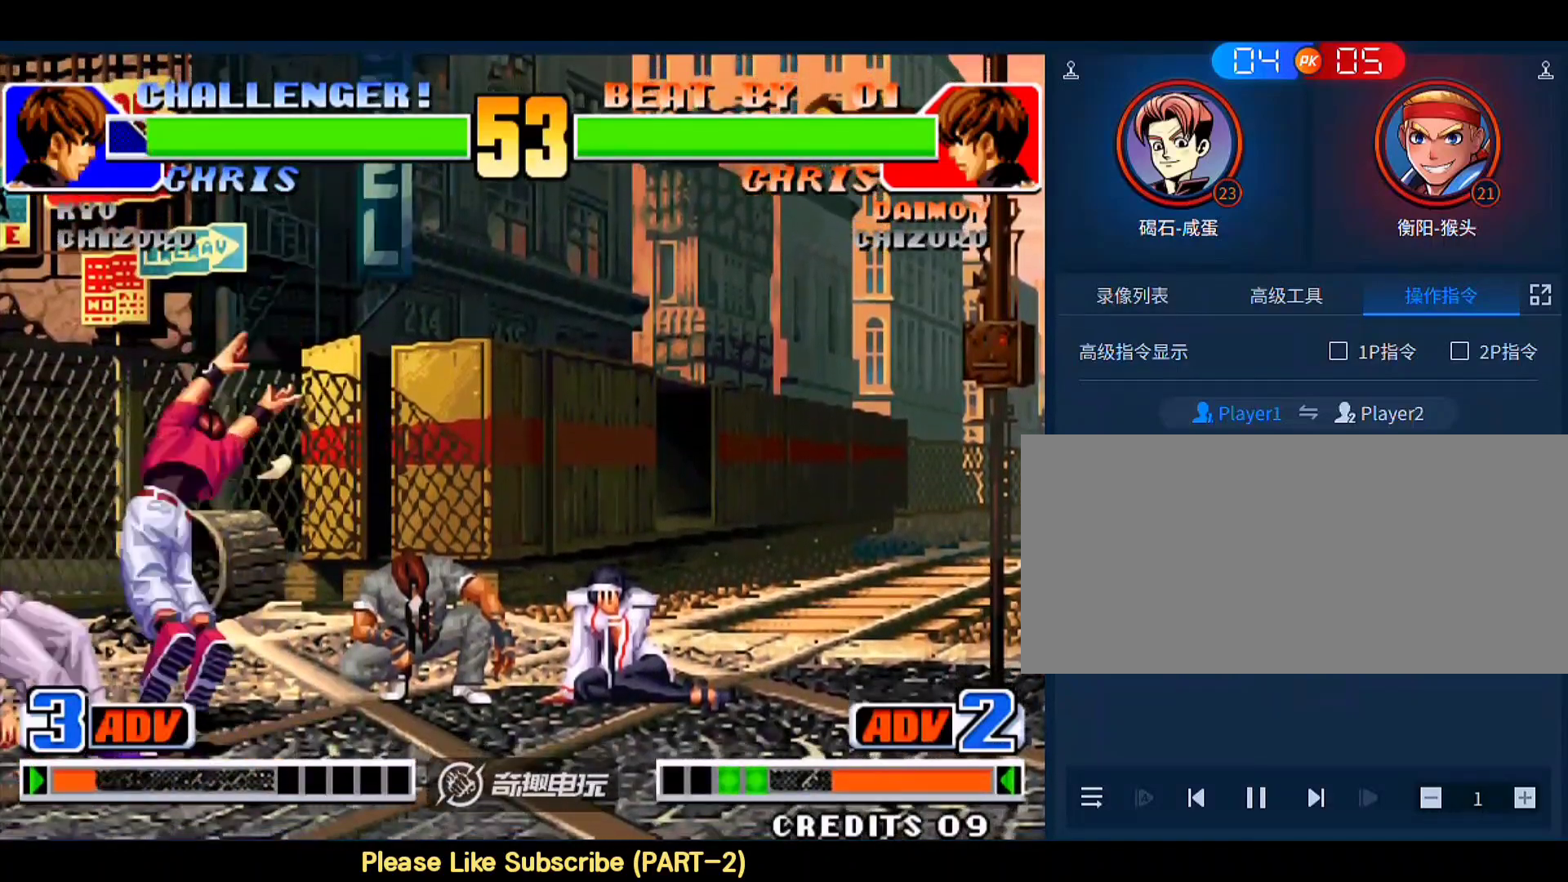
{"buttons": [], "left_stick": "left", "events": [[250, "left_stick", "down-left"], [383, "left_stick", "left"]]}
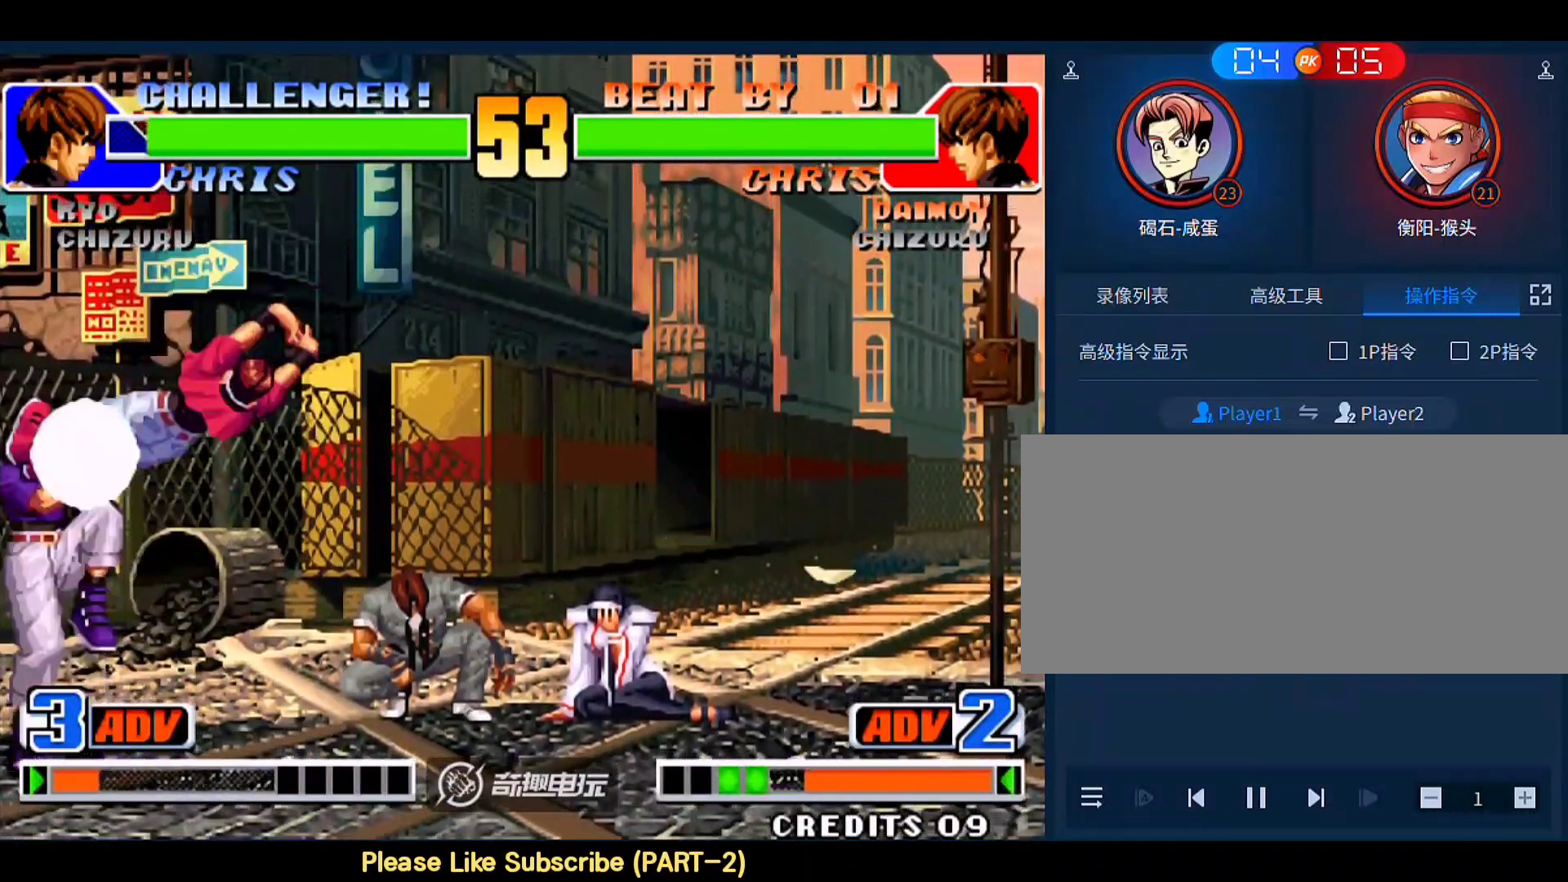
{"buttons": ["D"], "left_stick": "right", "events": [[50, "left_stick", "down-left"], [450, "D", "down"], [450, "left_stick", "right"]]}
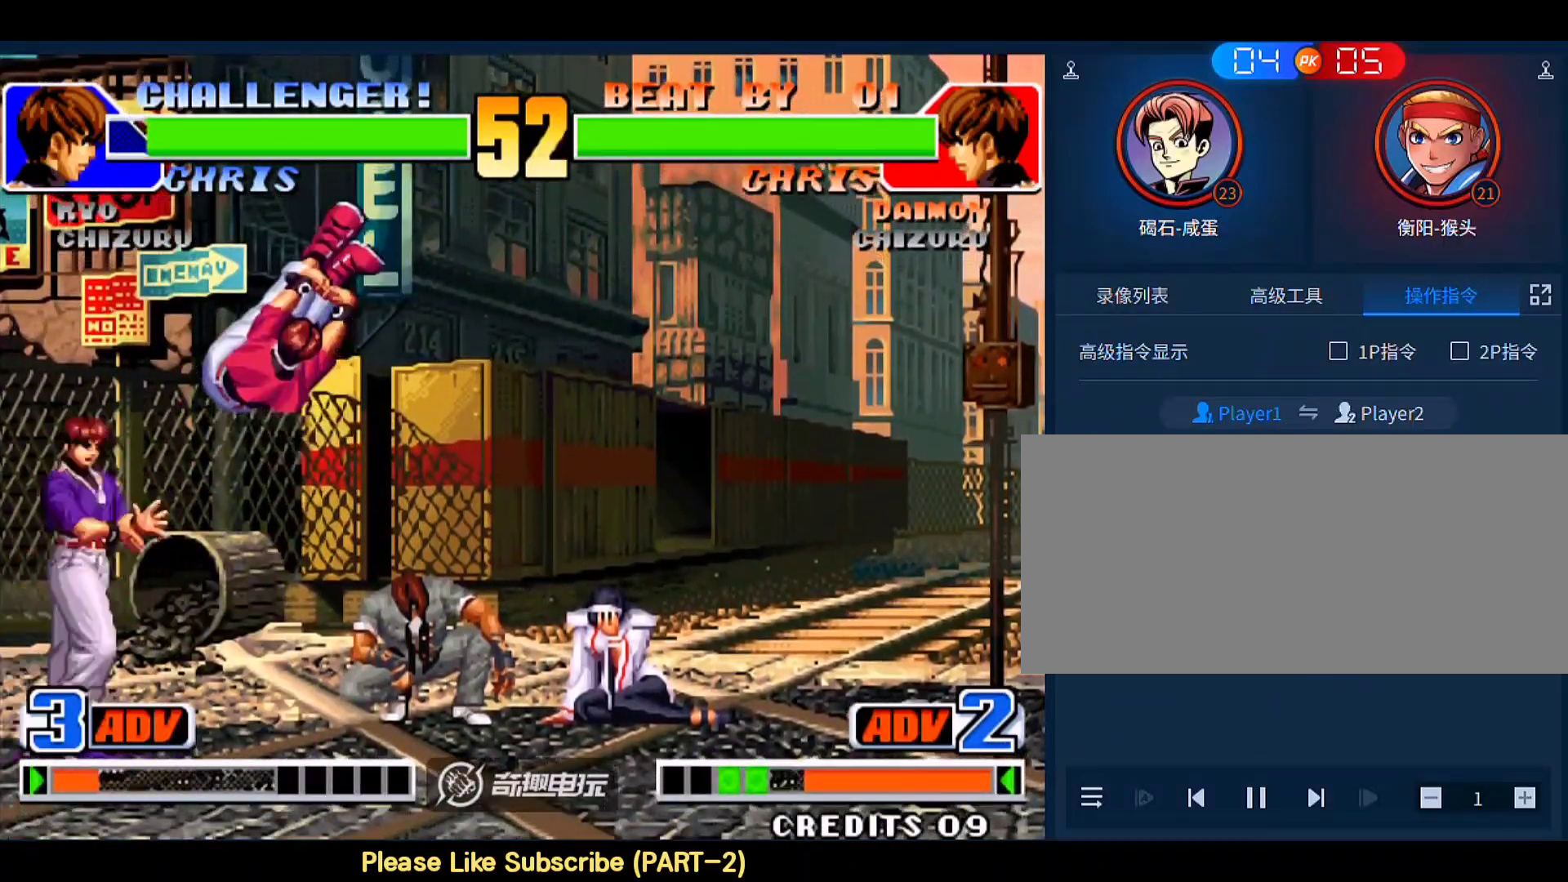
{"buttons": [], "left_stick": "right", "events": [[150, "D", "up"], [183, "left_stick", "center"], [483, "left_stick", "right"]]}
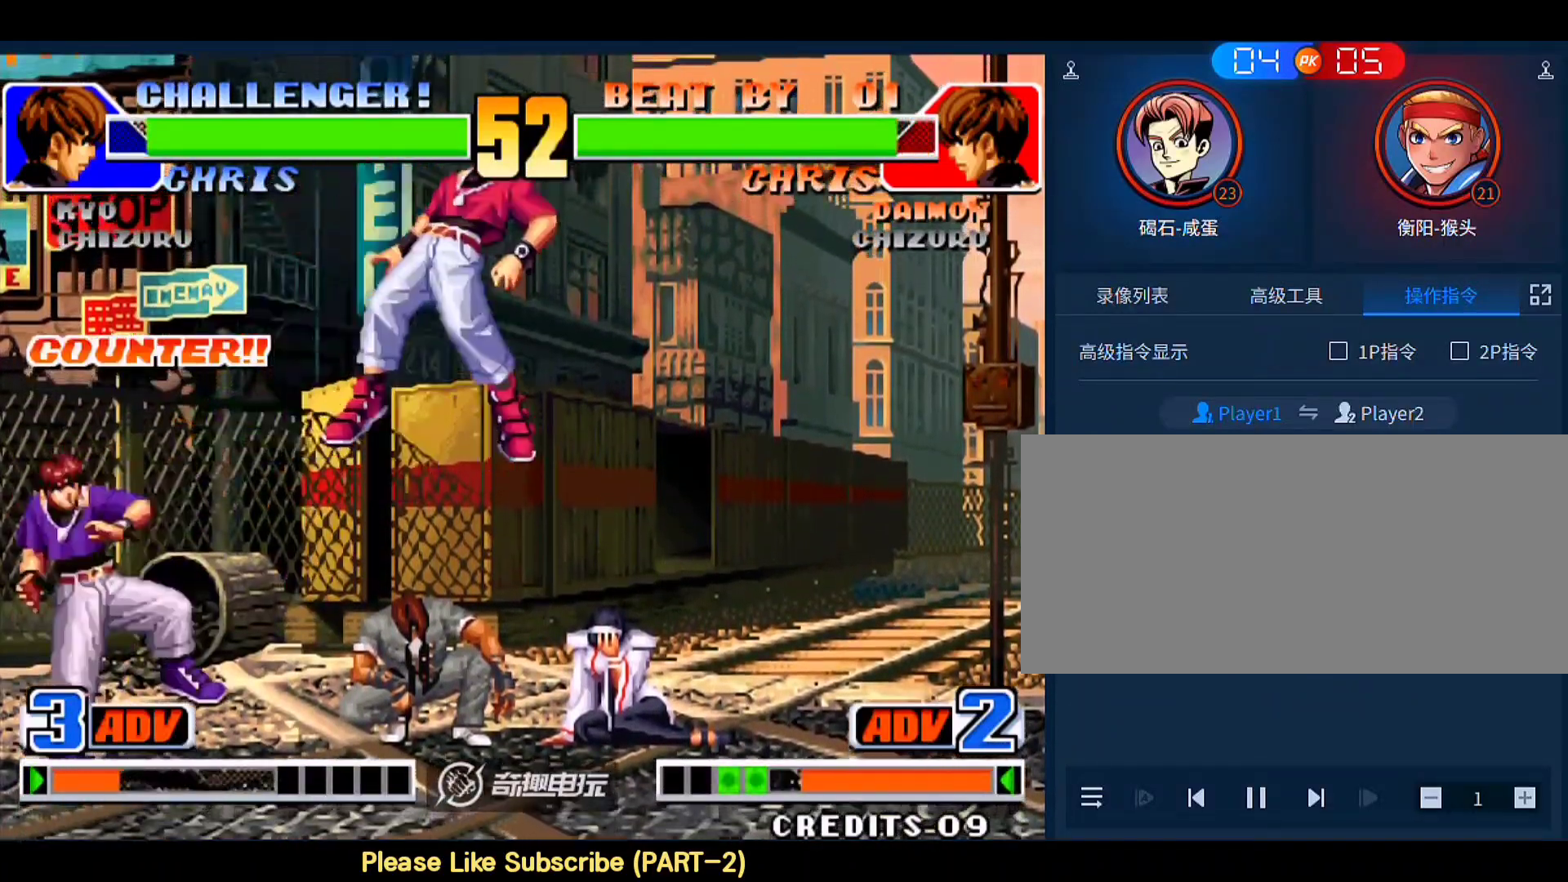
{"buttons": [], "left_stick": "center", "events": [[83, "B", "down"], [183, "B", "up"], [217, "B", "down"], [250, "B", "up"], [250, "D", "down"], [350, "D", "up"], [383, "left_stick", "center"]]}
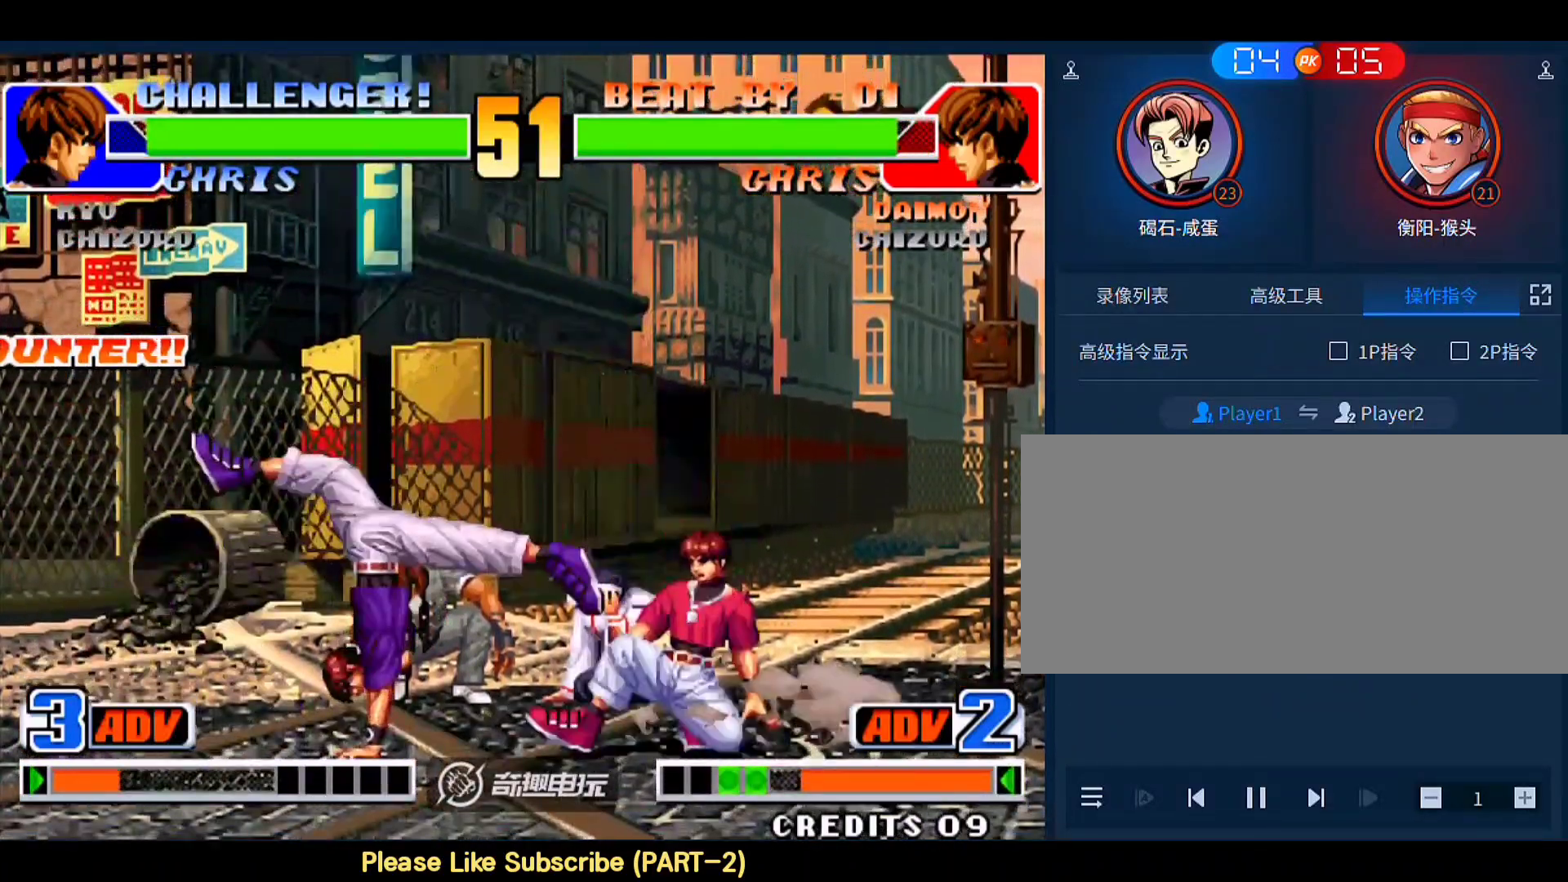
{"buttons": ["C", "D"], "left_stick": "up-left", "events": [[283, "left_stick", "up-right"], [383, "left_stick", "up-left"], [450, "C", "down"], [450, "D", "down"]]}
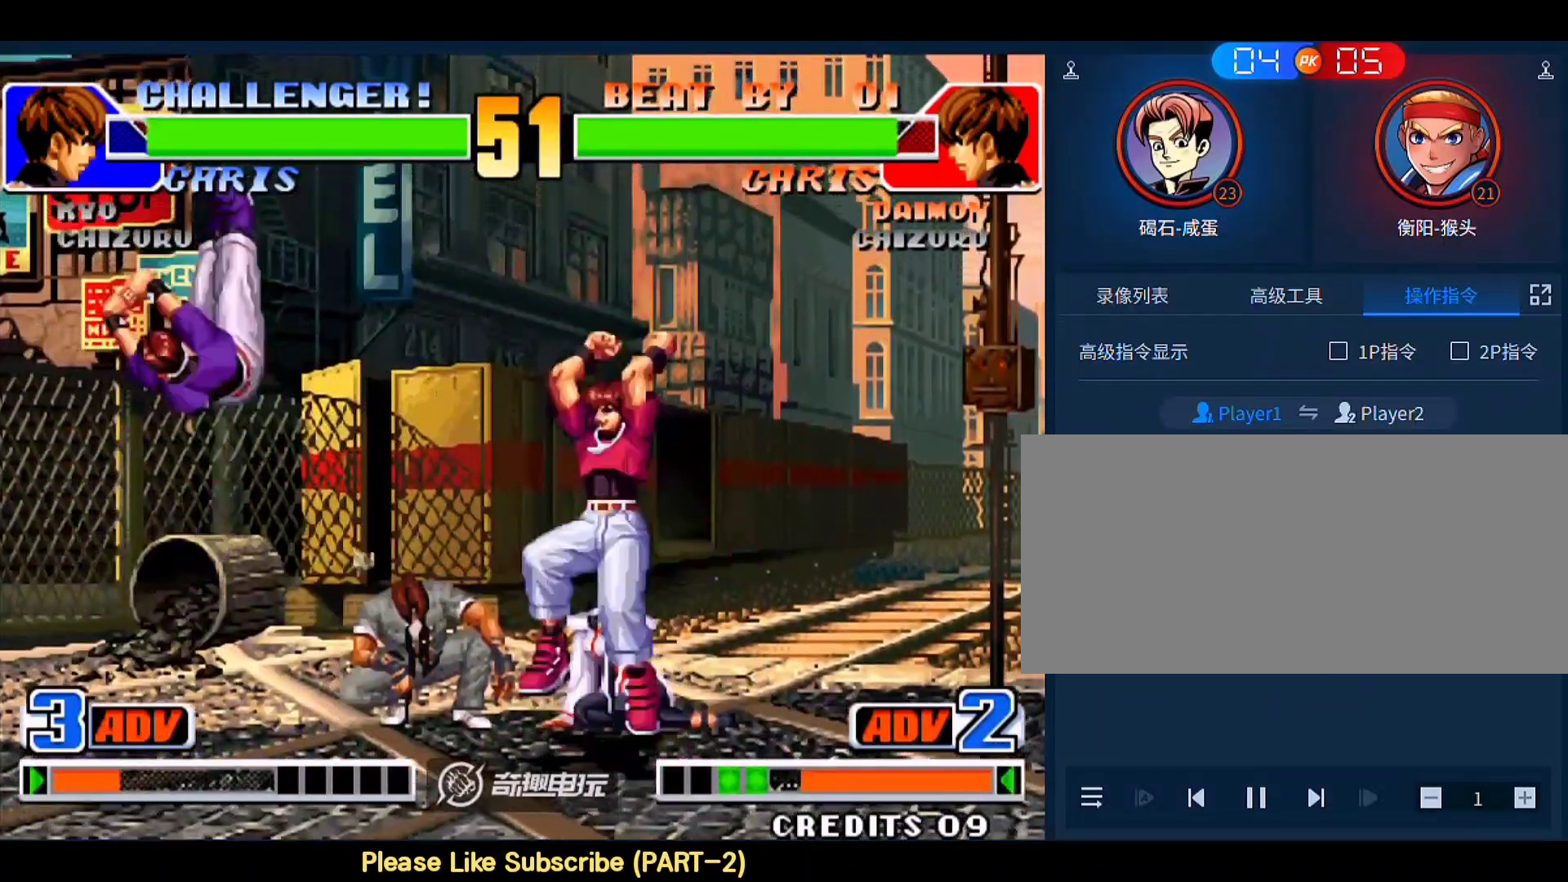
{"buttons": [], "left_stick": "center", "events": [[83, "D", "up"], [117, "C", "up"], [150, "left_stick", "left"], [317, "left_stick", "center"]]}
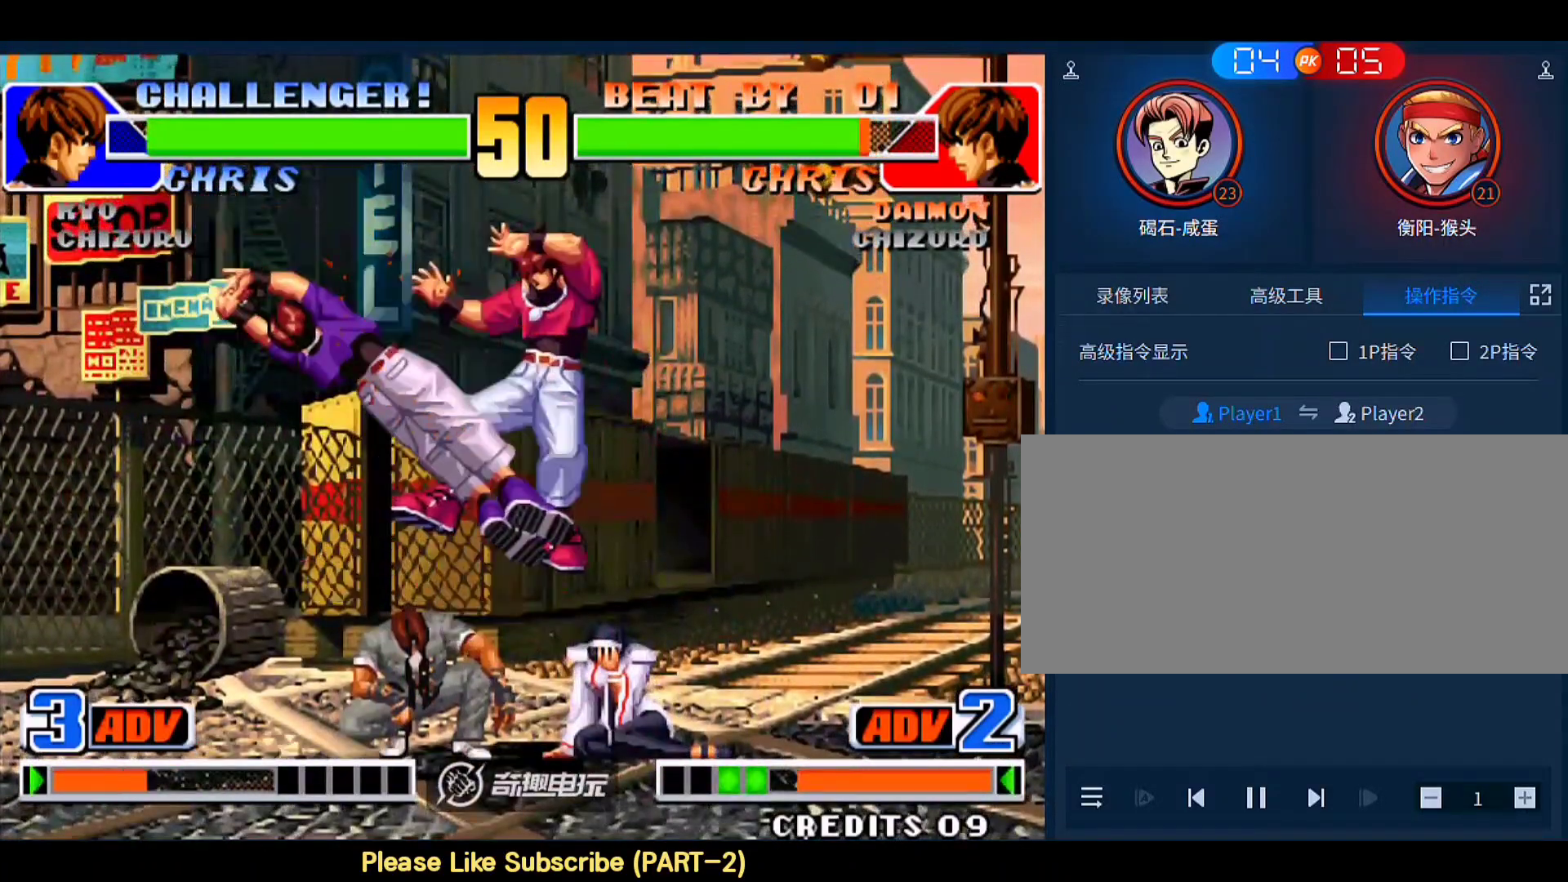
{"buttons": [], "left_stick": "center", "events": [[250, "left_stick", "right"], [417, "left_stick", "center"]]}
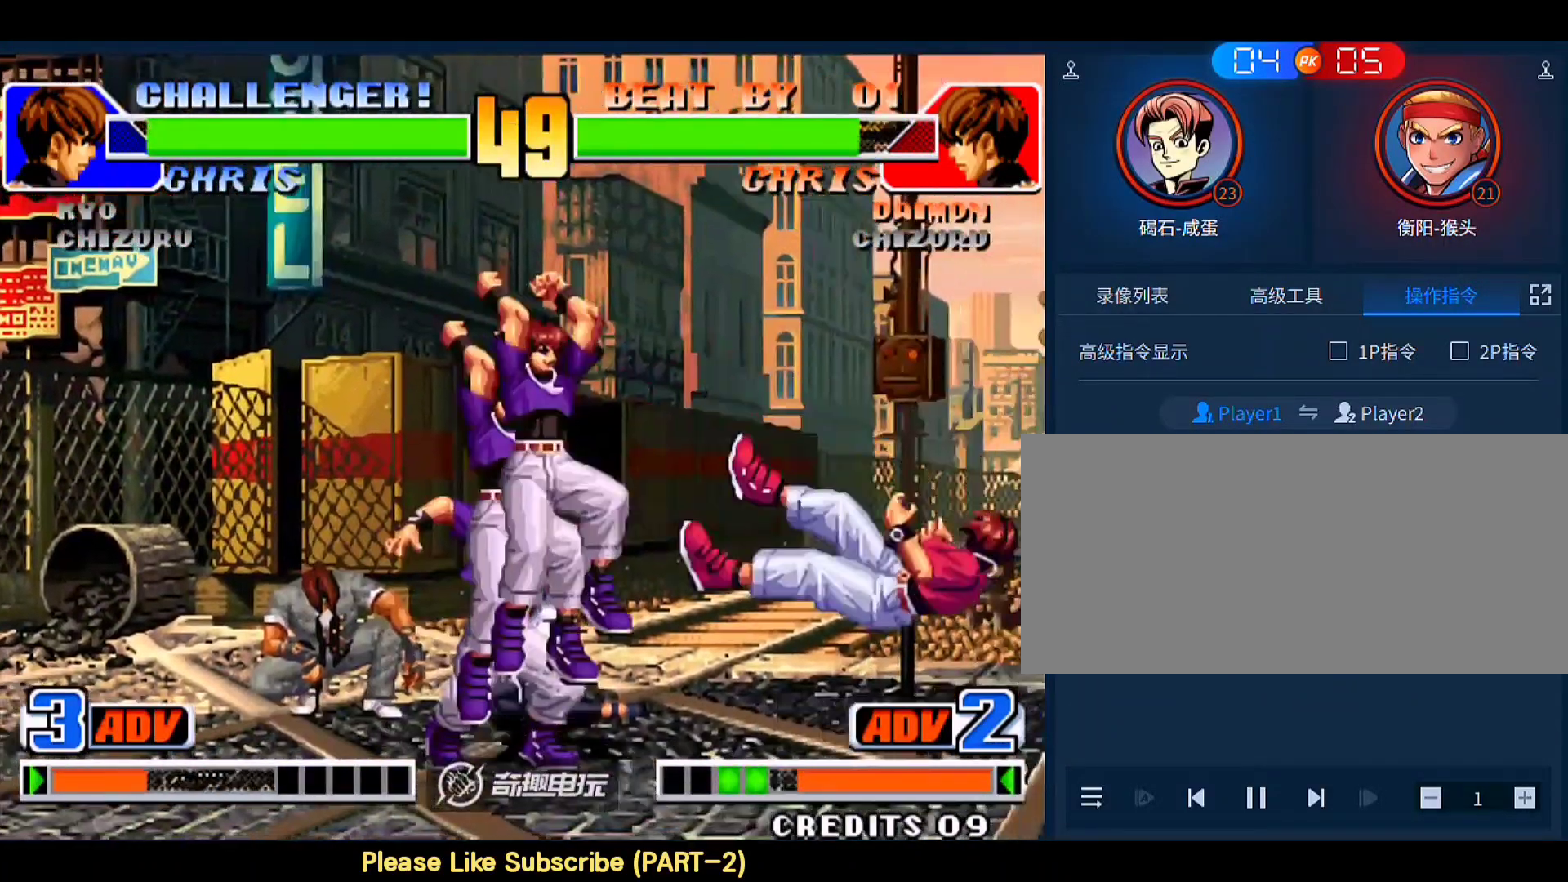
{"buttons": [], "left_stick": "right", "events": [[317, "left_stick", "right"], [350, "D", "down"], [483, "D", "up"]]}
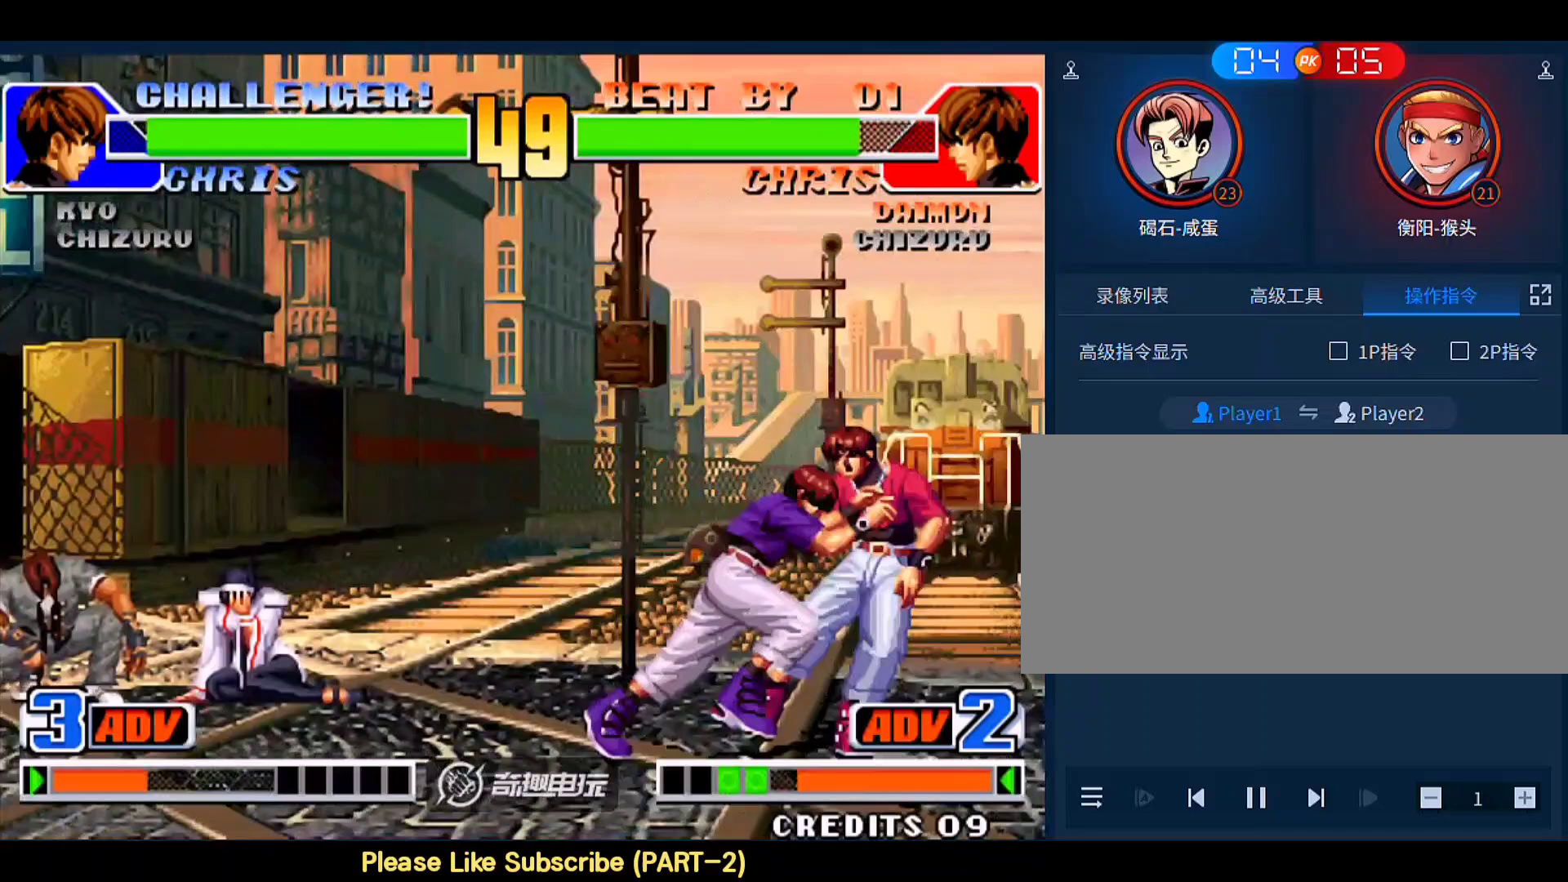
{"buttons": [], "left_stick": "center", "events": [[17, "D", "down"], [117, "D", "up"], [250, "left_stick", "center"]]}
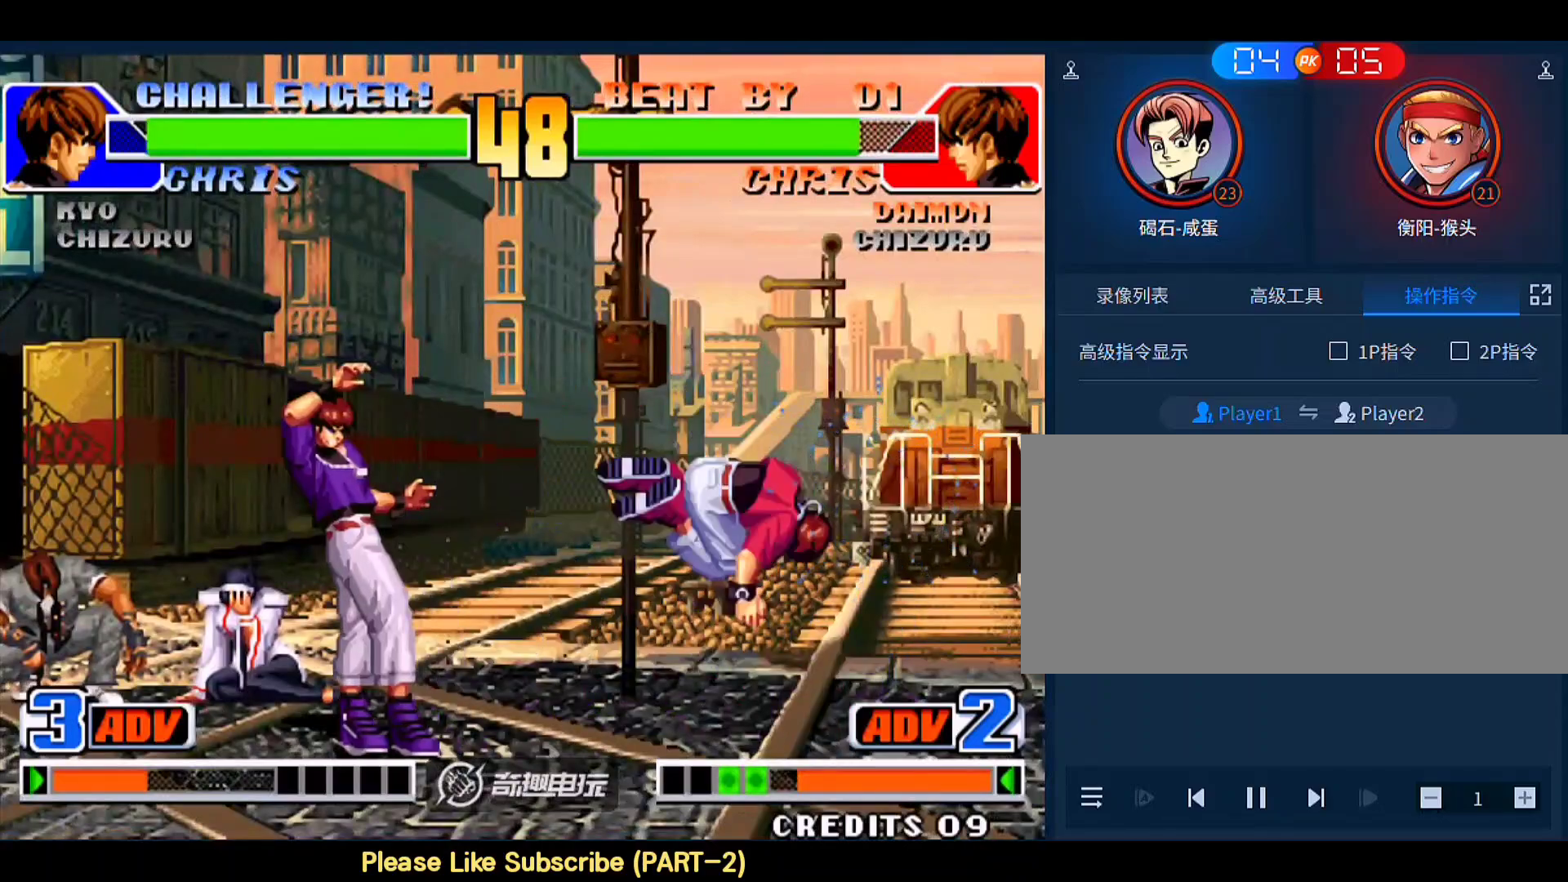
{"buttons": [], "left_stick": "down-left", "events": [[183, "B", "down"], [250, "B", "up"], [317, "left_stick", "down-left"]]}
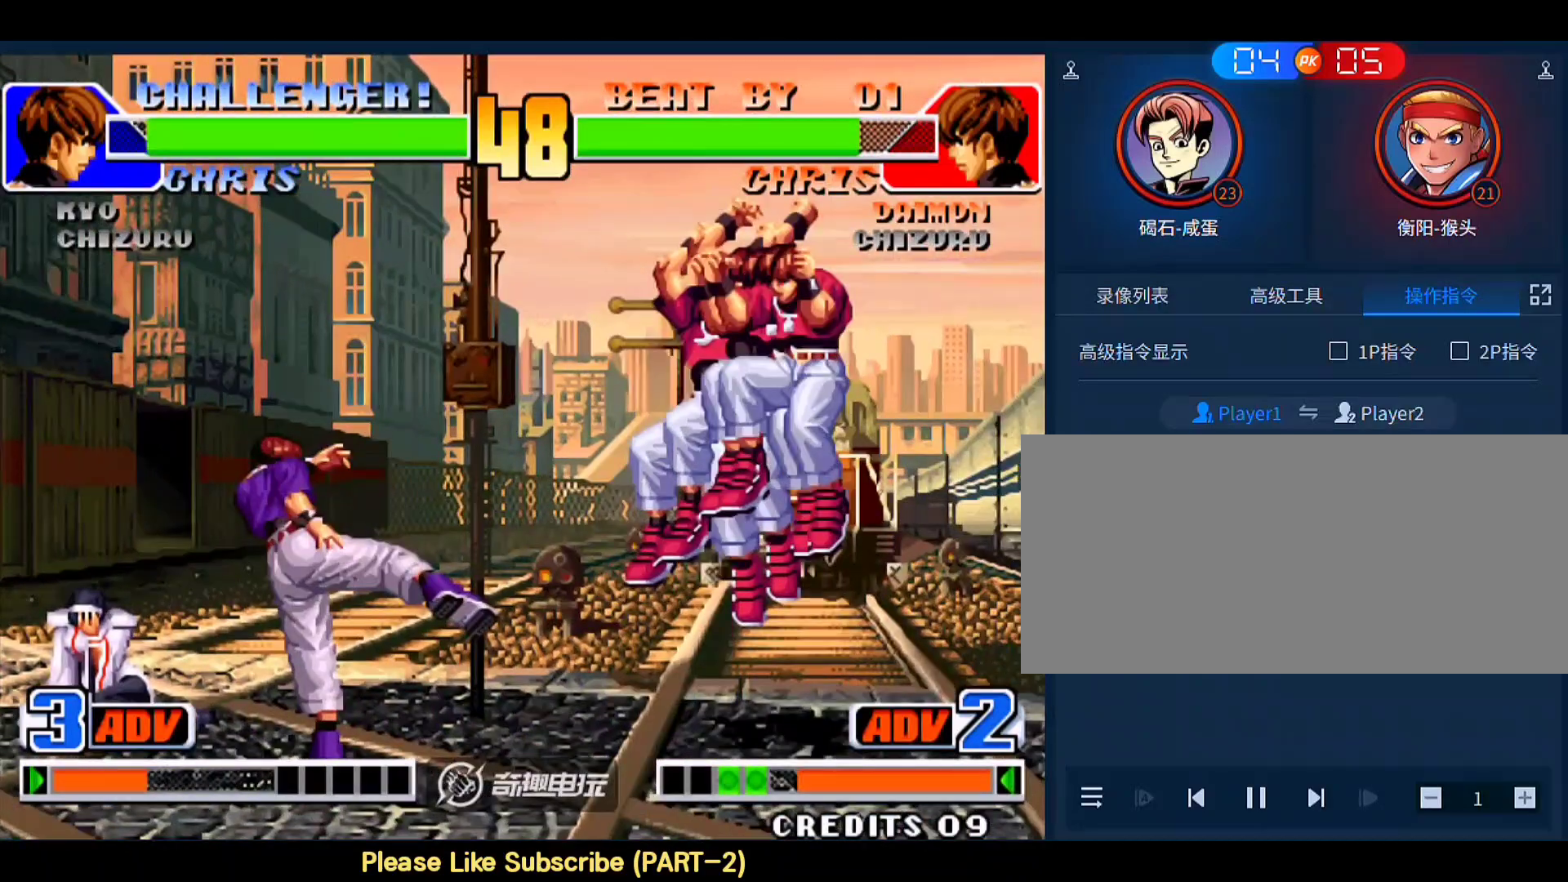
{"buttons": [], "left_stick": "up-right", "events": [[150, "left_stick", "left"], [417, "left_stick", "up-right"]]}
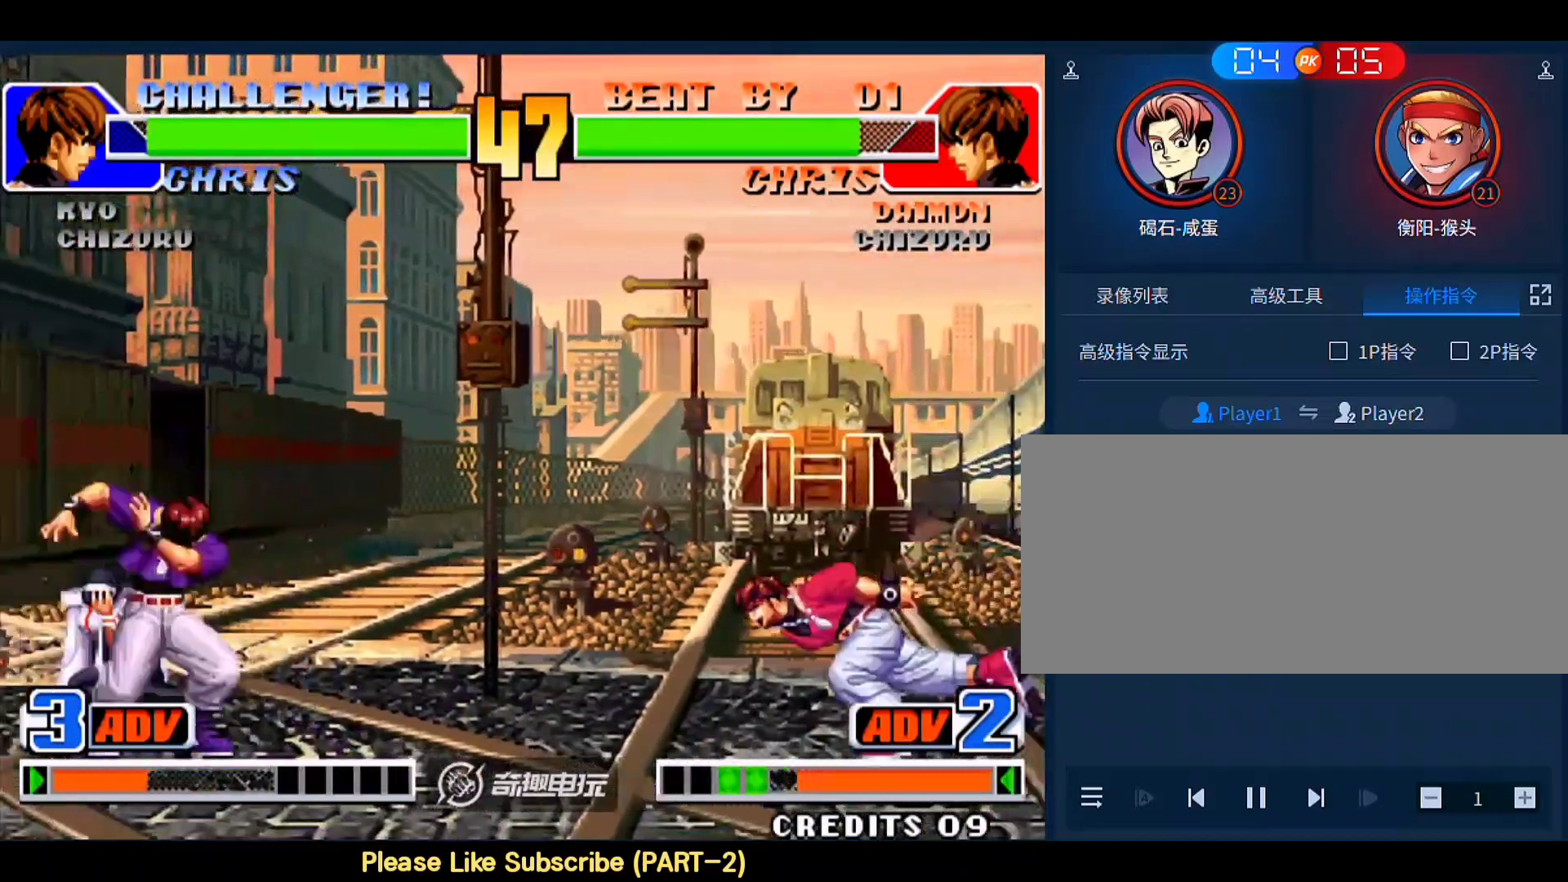
{"buttons": [], "left_stick": "down-right", "events": [[183, "C", "down"], [183, "D", "down"], [283, "C", "up"], [283, "D", "up"], [383, "left_stick", "down-right"]]}
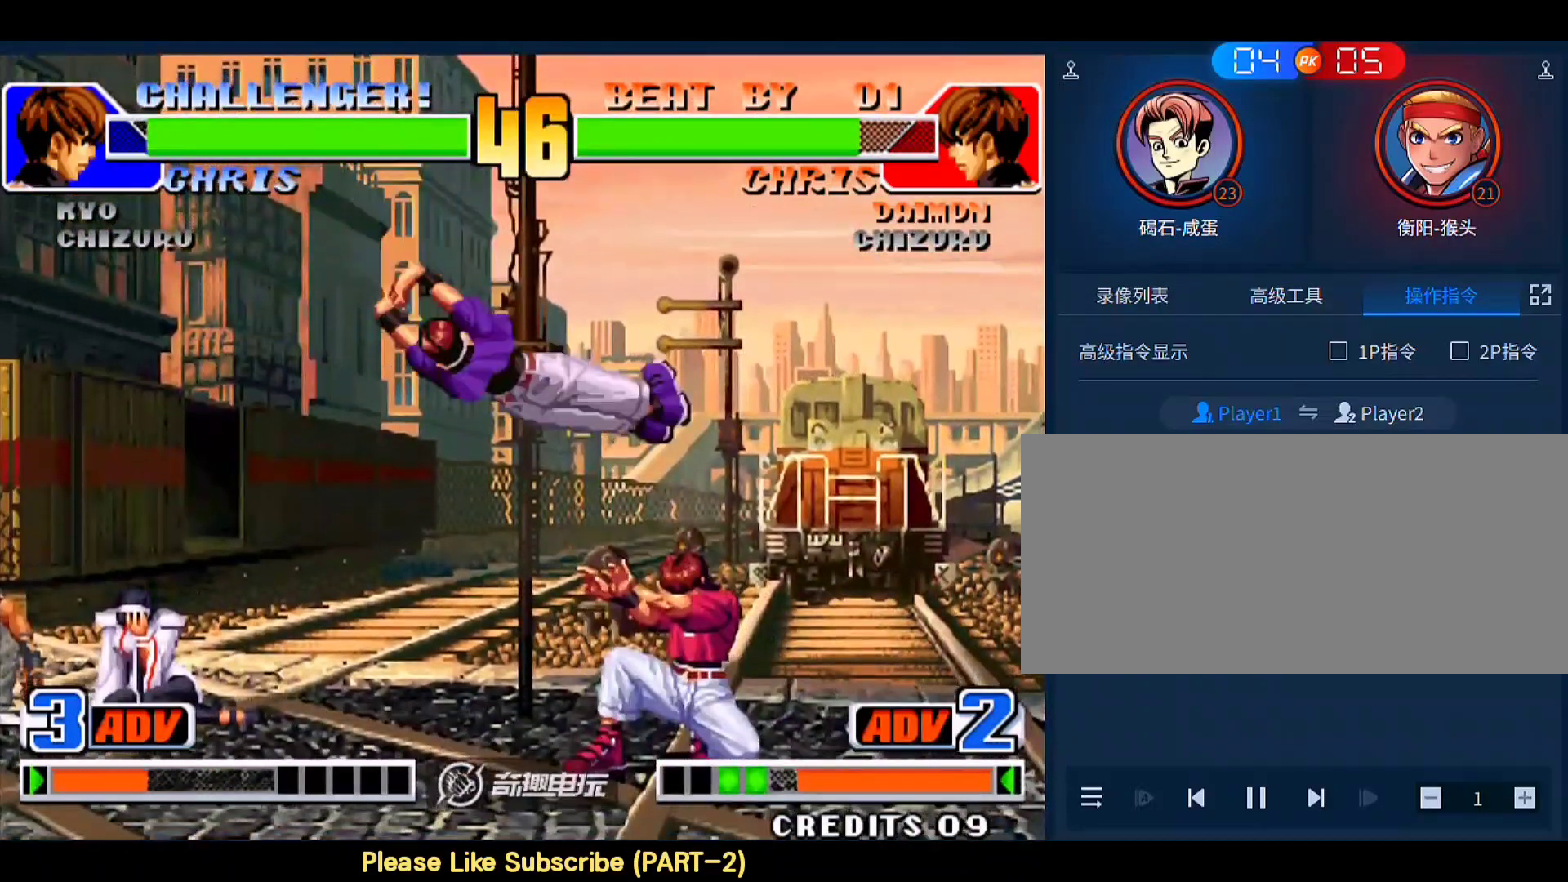
{"buttons": [], "left_stick": "right", "events": [[283, "left_stick", "right"]]}
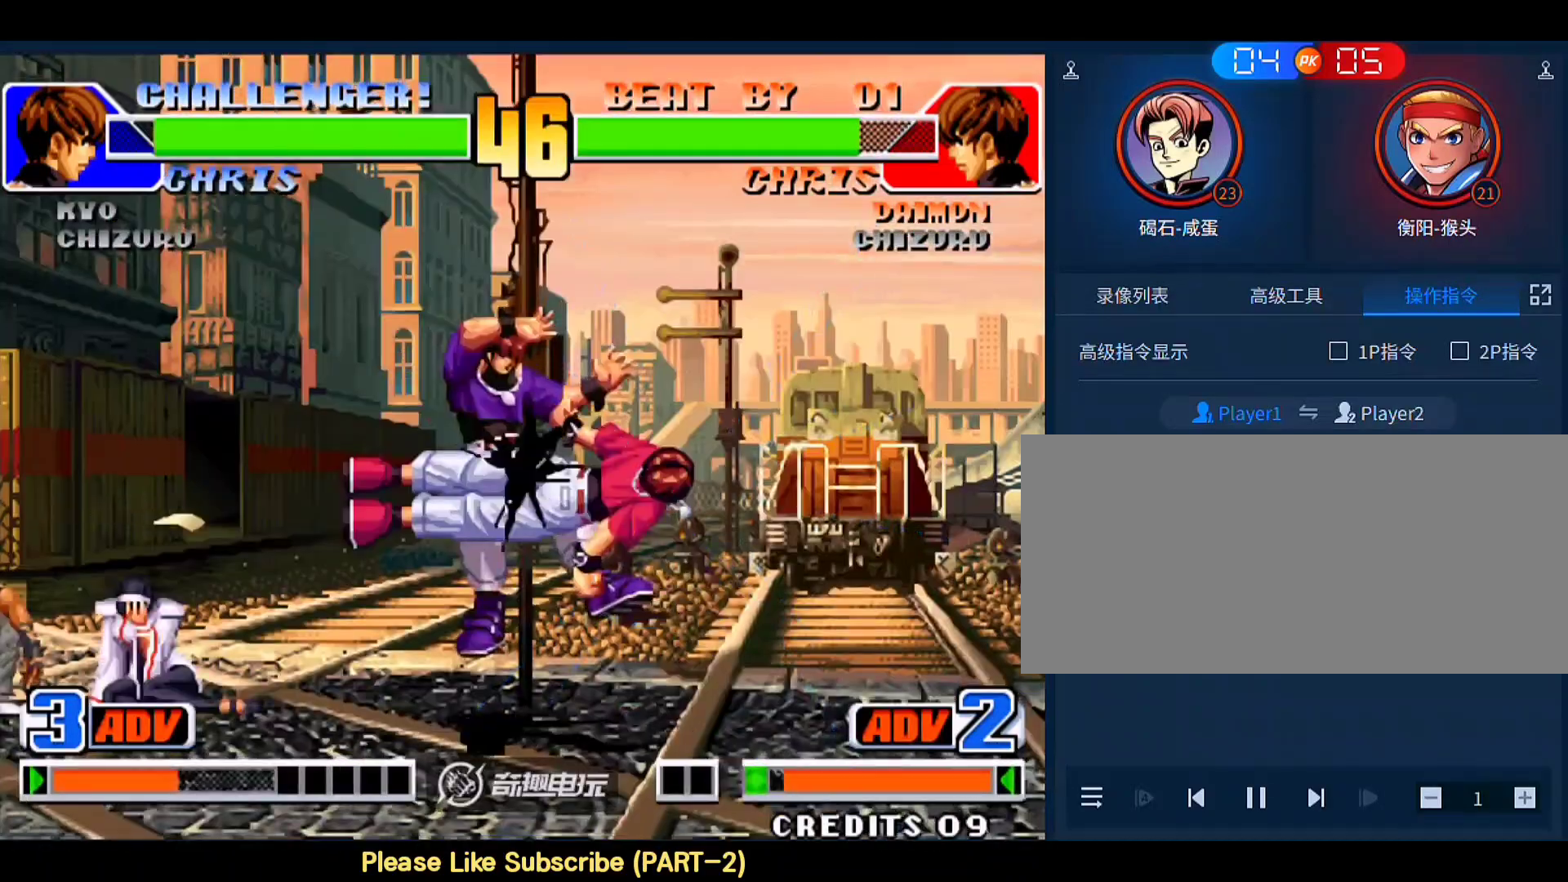
{"buttons": [], "left_stick": "center", "events": [[17, "left_stick", "center"], [83, "left_stick", "left"], [150, "left_stick", "center"]]}
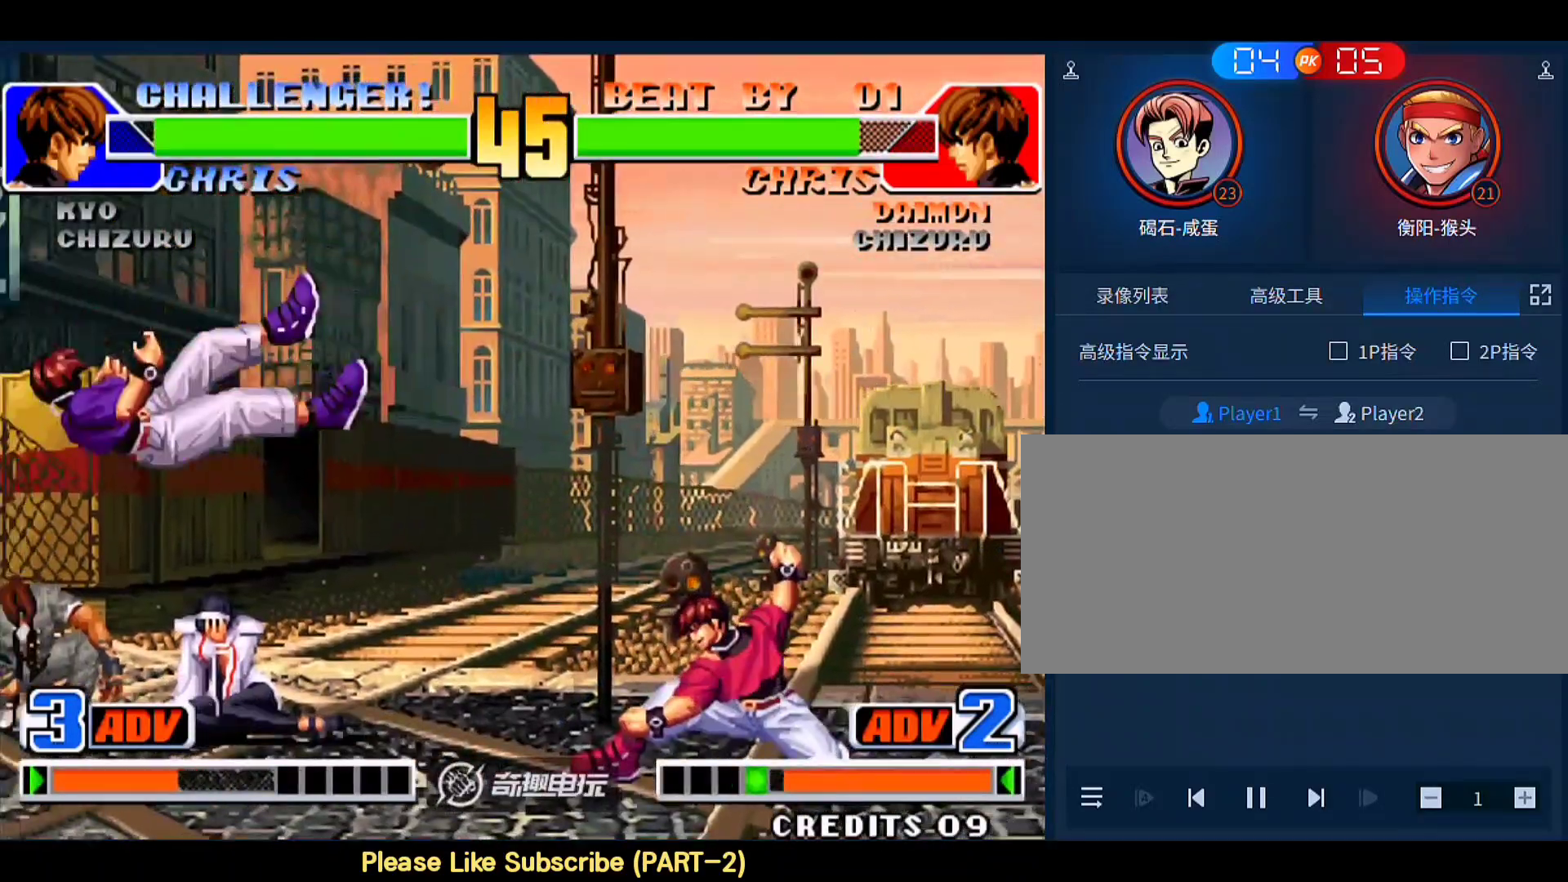
{"buttons": [], "left_stick": "up-left", "events": [[150, "A", "down"], [150, "B", "down"], [183, "A", "up"], [217, "B", "up"], [350, "left_stick", "down"], [450, "left_stick", "up-left"]]}
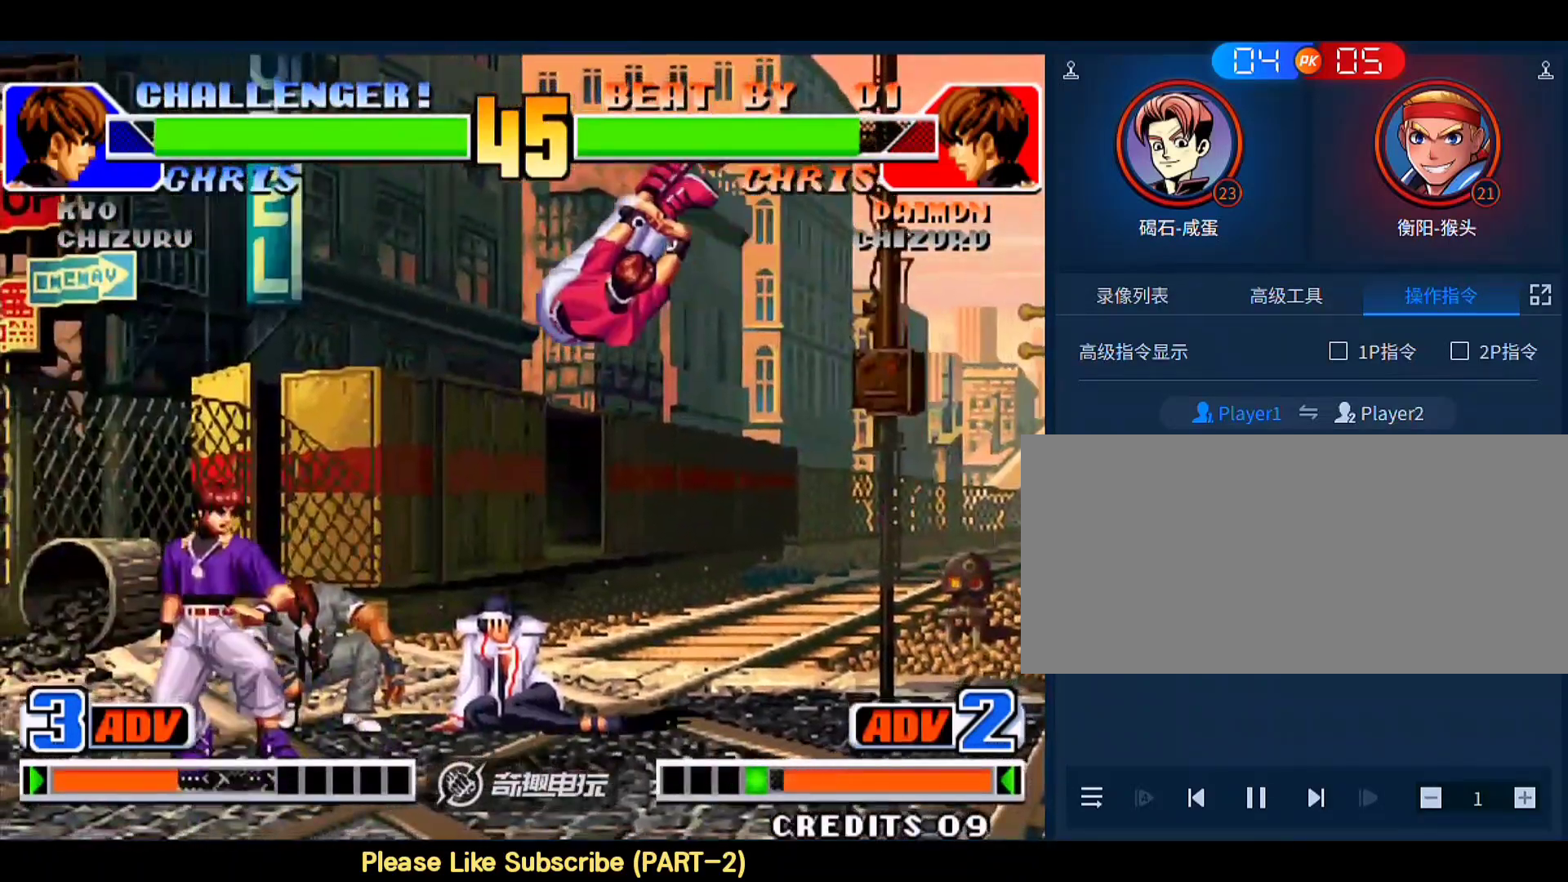
{"buttons": [], "left_stick": "center", "events": [[250, "A", "down"], [350, "A", "up"], [483, "left_stick", "center"]]}
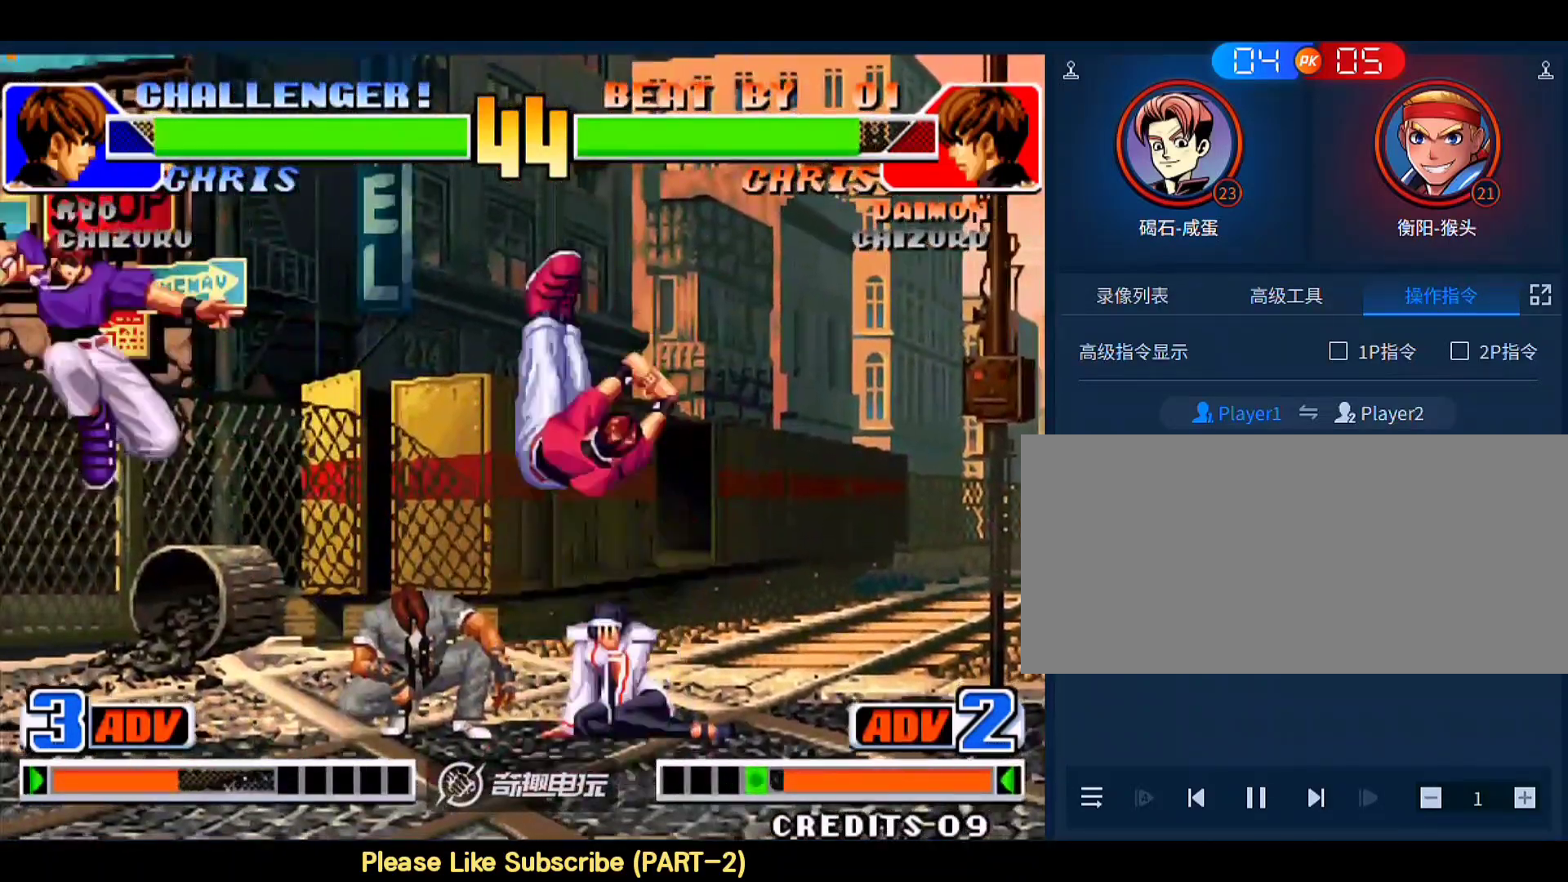
{"buttons": [], "left_stick": "down-left", "events": [[50, "left_stick", "down-left"], [350, "B", "down"], [450, "B", "up"]]}
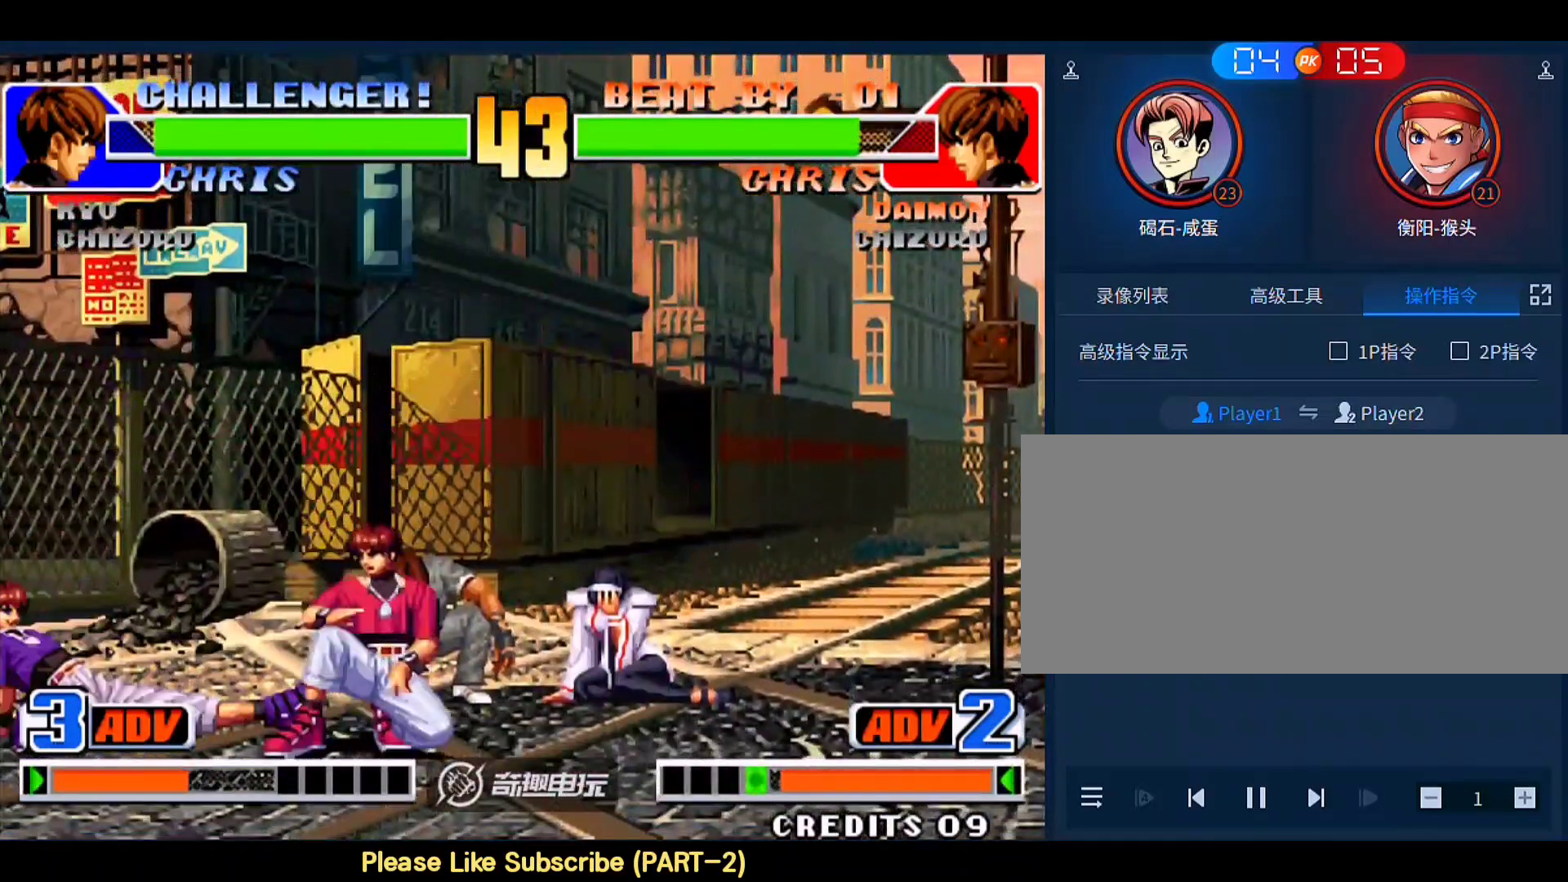
{"buttons": [], "left_stick": "down-left", "events": [[350, "left_stick", "right"], [417, "left_stick", "down-left"]]}
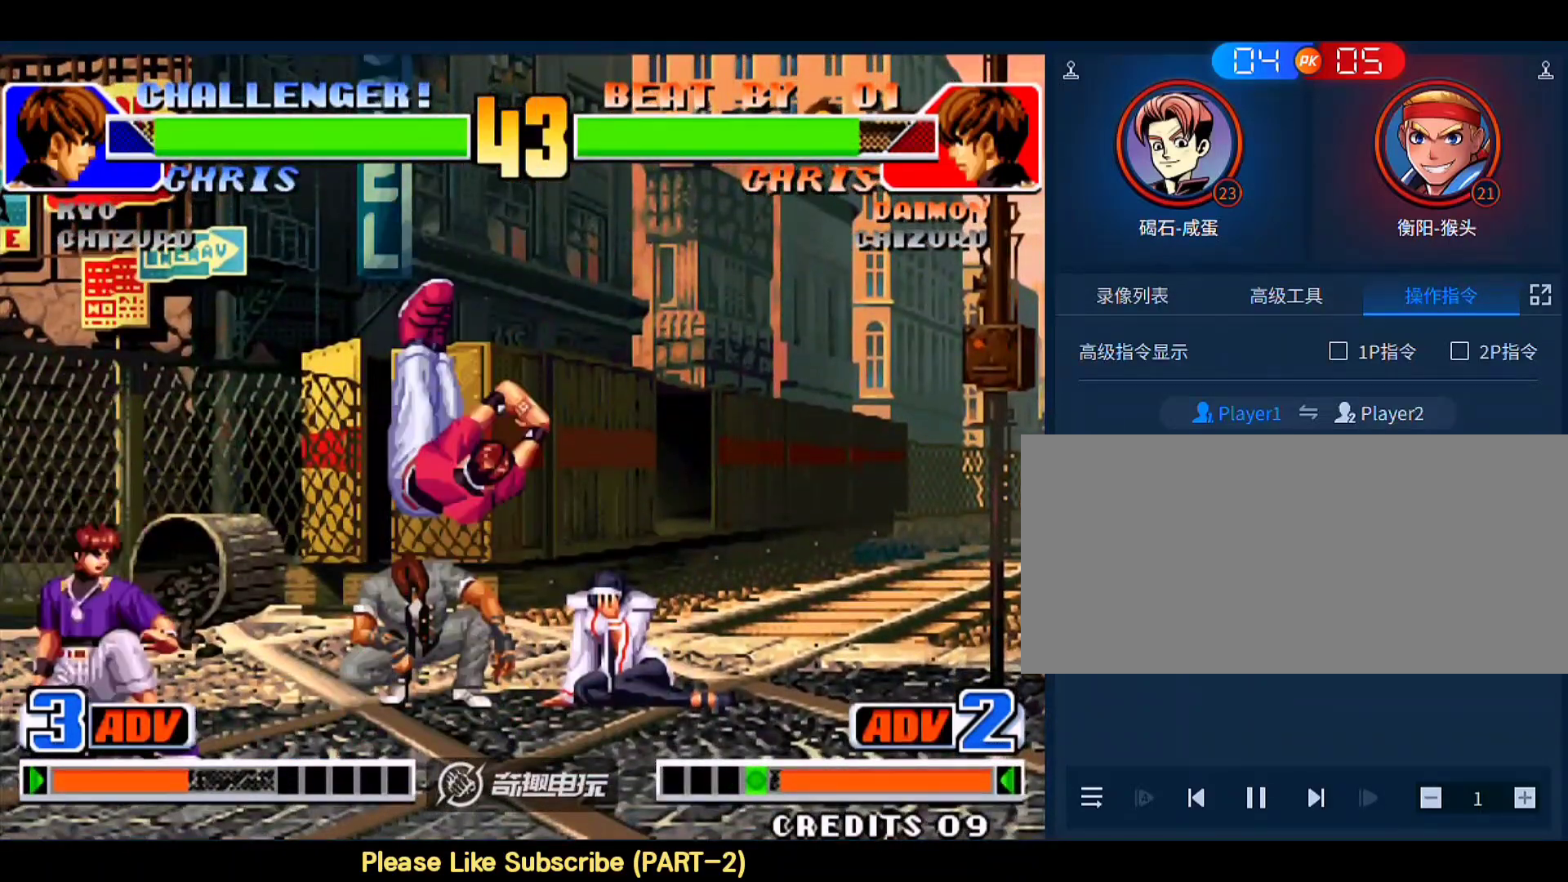
{"buttons": [], "left_stick": "center", "events": [[217, "left_stick", "right"], [317, "left_stick", "center"], [350, "D", "down"], [450, "D", "up"]]}
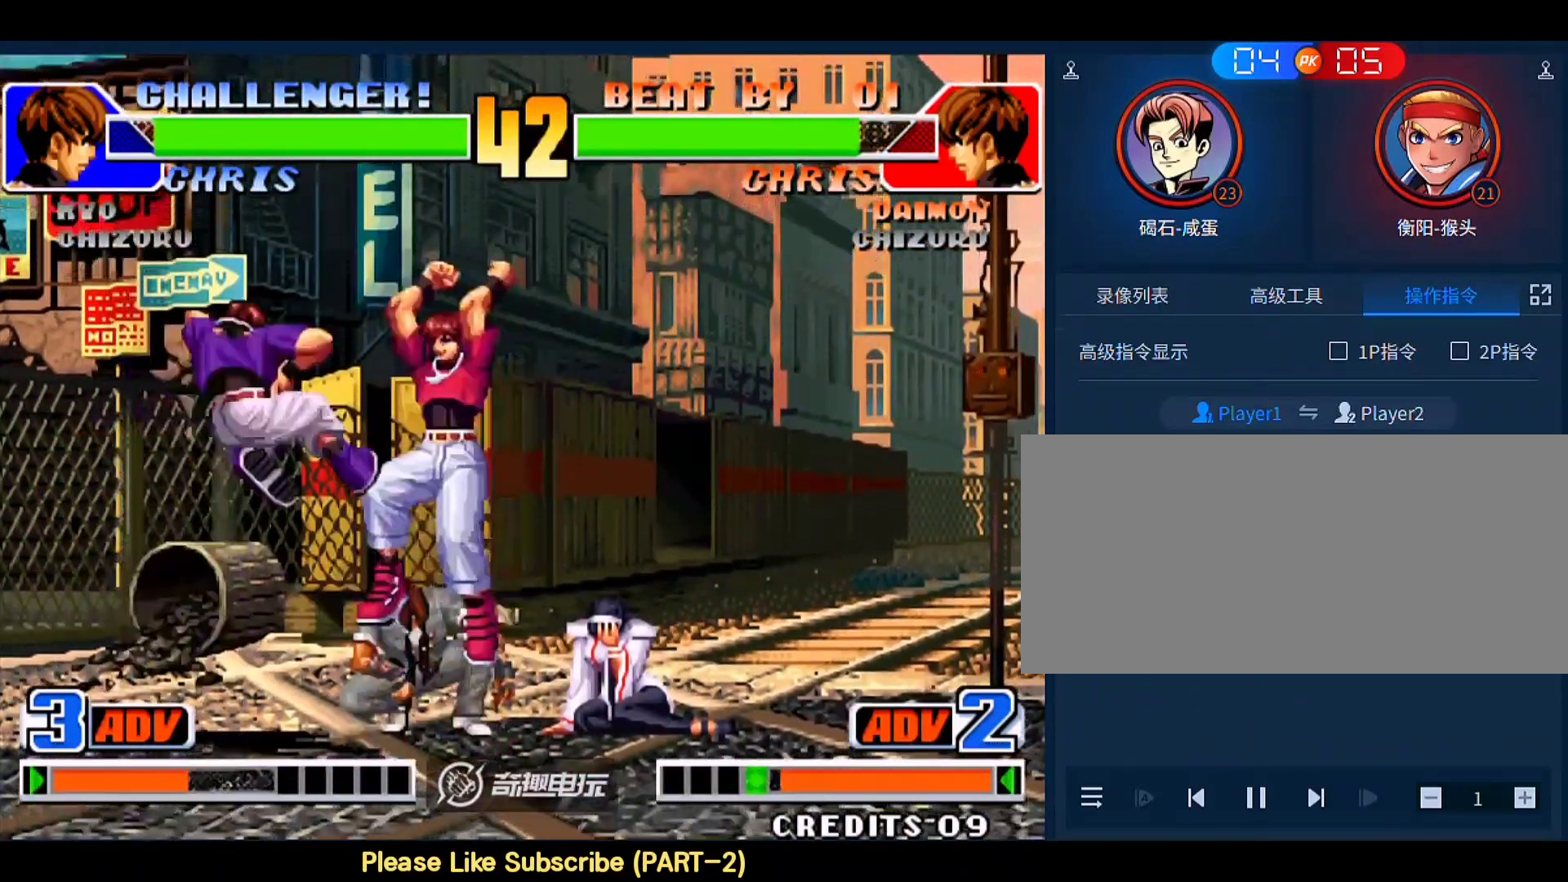
{"buttons": [], "left_stick": "right", "events": [[50, "left_stick", "down-left"], [383, "left_stick", "right"]]}